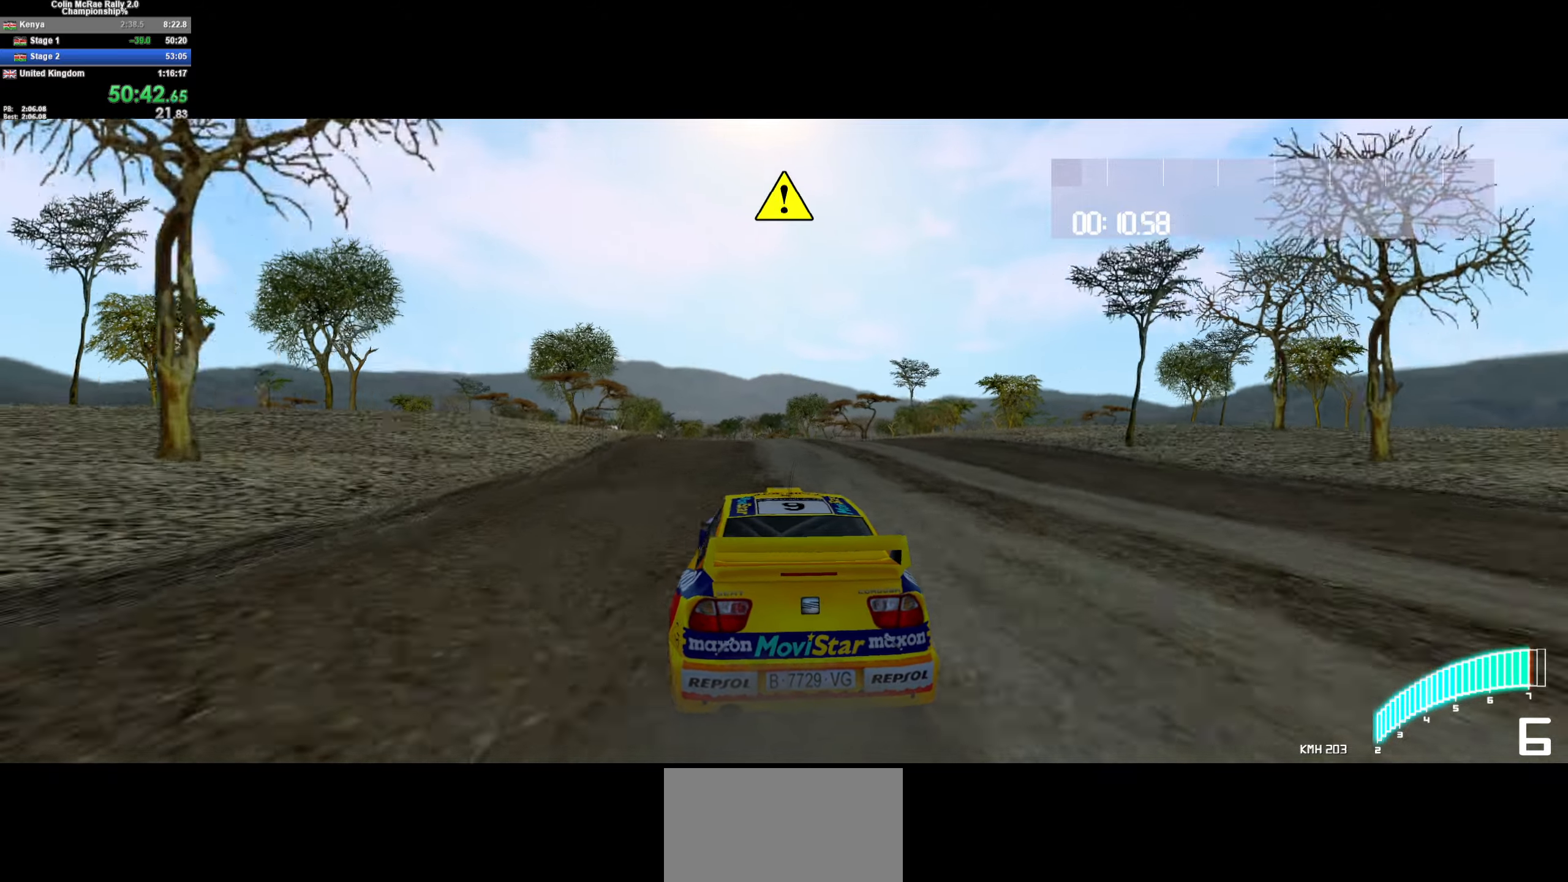
Gameplay with keyboard; each line is a JSON object with the keys held at the frame after it. "events" lists presses ("down") and releases ("up") of "/", "a", "d", "quote", "s" and "w" between this image and that frame as [ms after this image, input, new state], when the widget could be followed in between. No other keys are recorded. Mouse input is not recorded.
{"keys": ["w"], "events": [[17, "a", "up"], [150, "a", "down"], [284, "a", "up"]]}
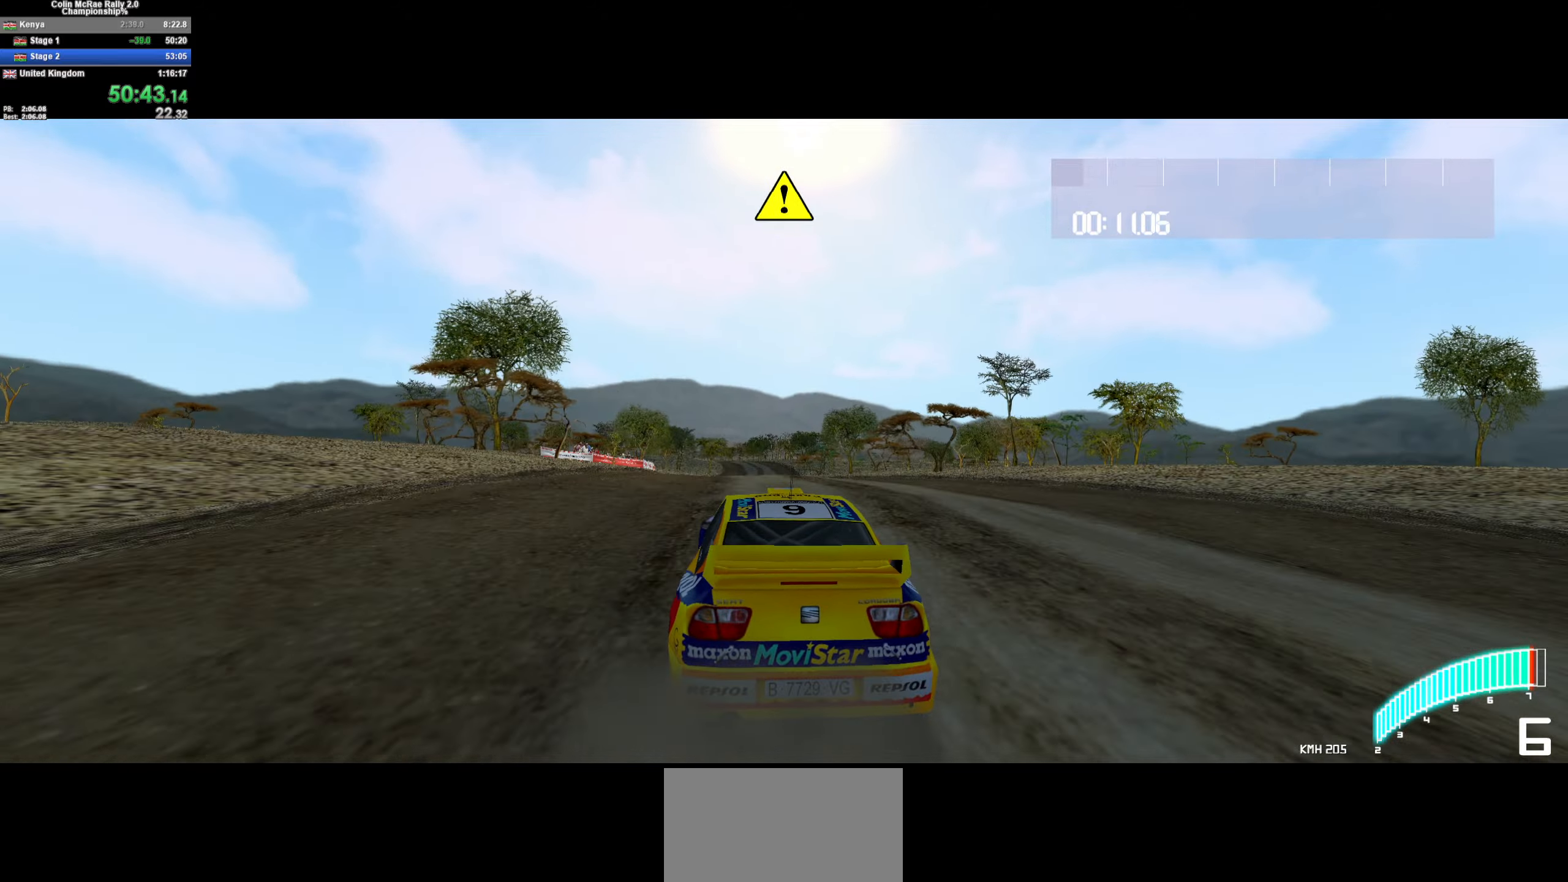
{"keys": ["a", "w"], "events": [[484, "a", "down"]]}
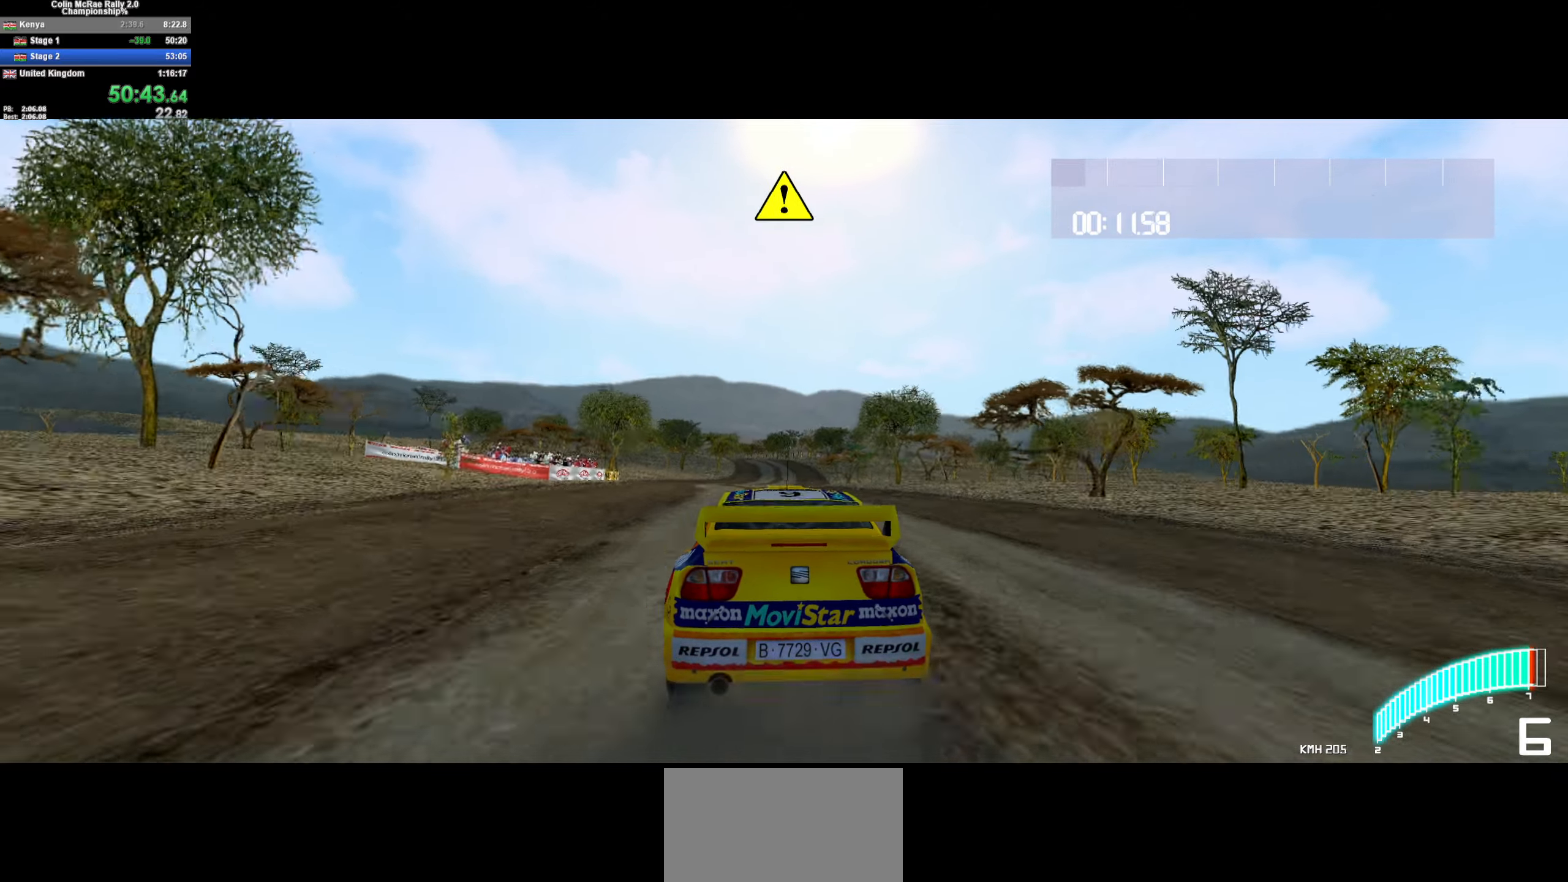
{"keys": ["w"], "events": [[84, "a", "up"], [234, "a", "down"], [317, "a", "up"]]}
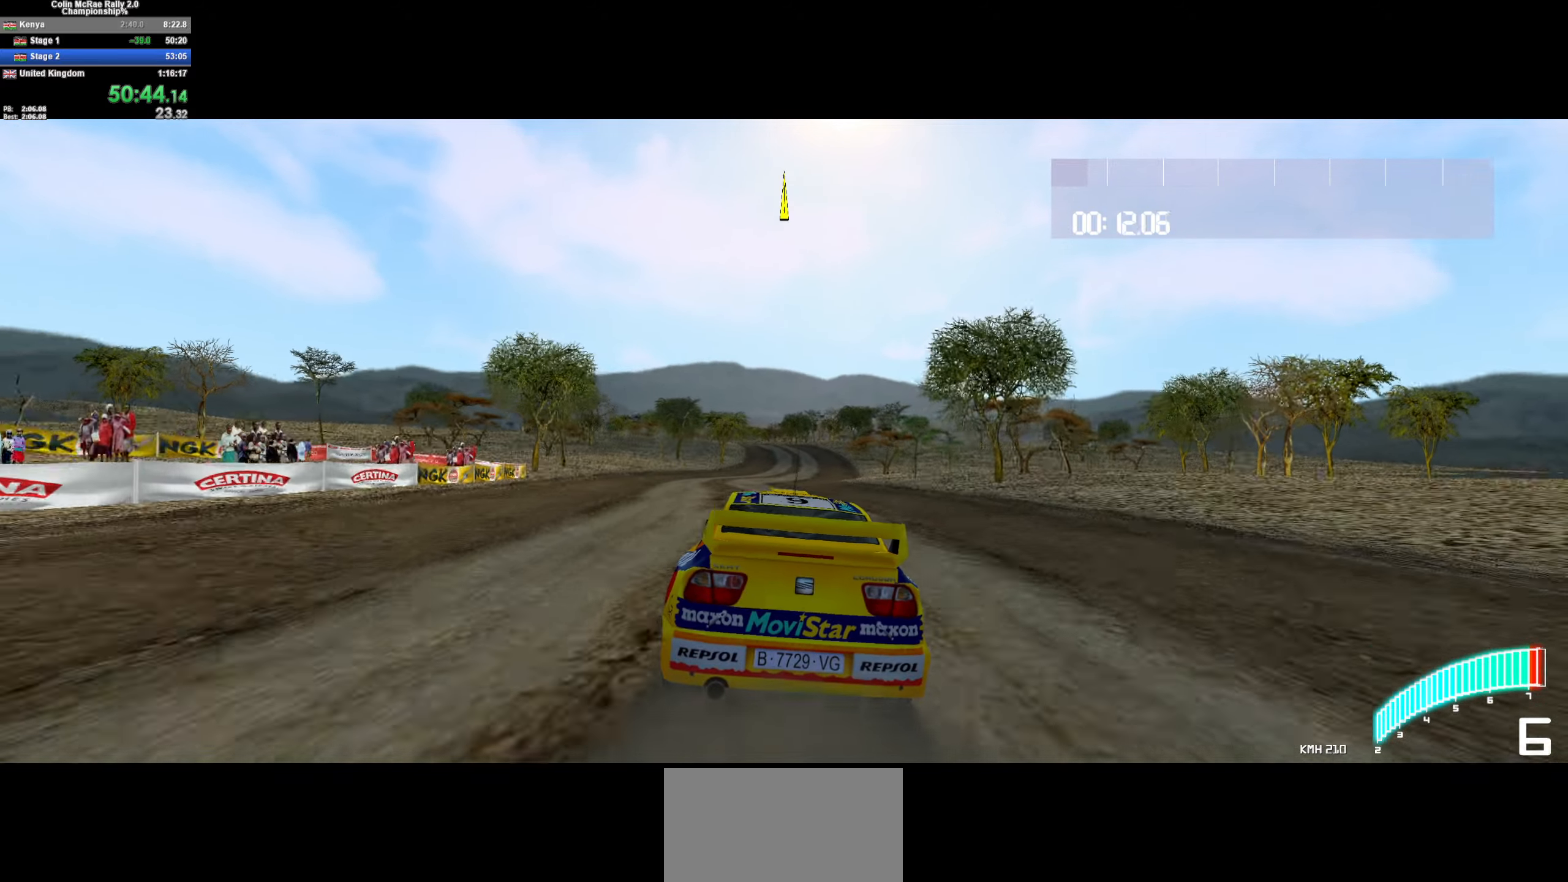
{"keys": ["w"], "events": [[50, "a", "down"], [150, "a", "up"]]}
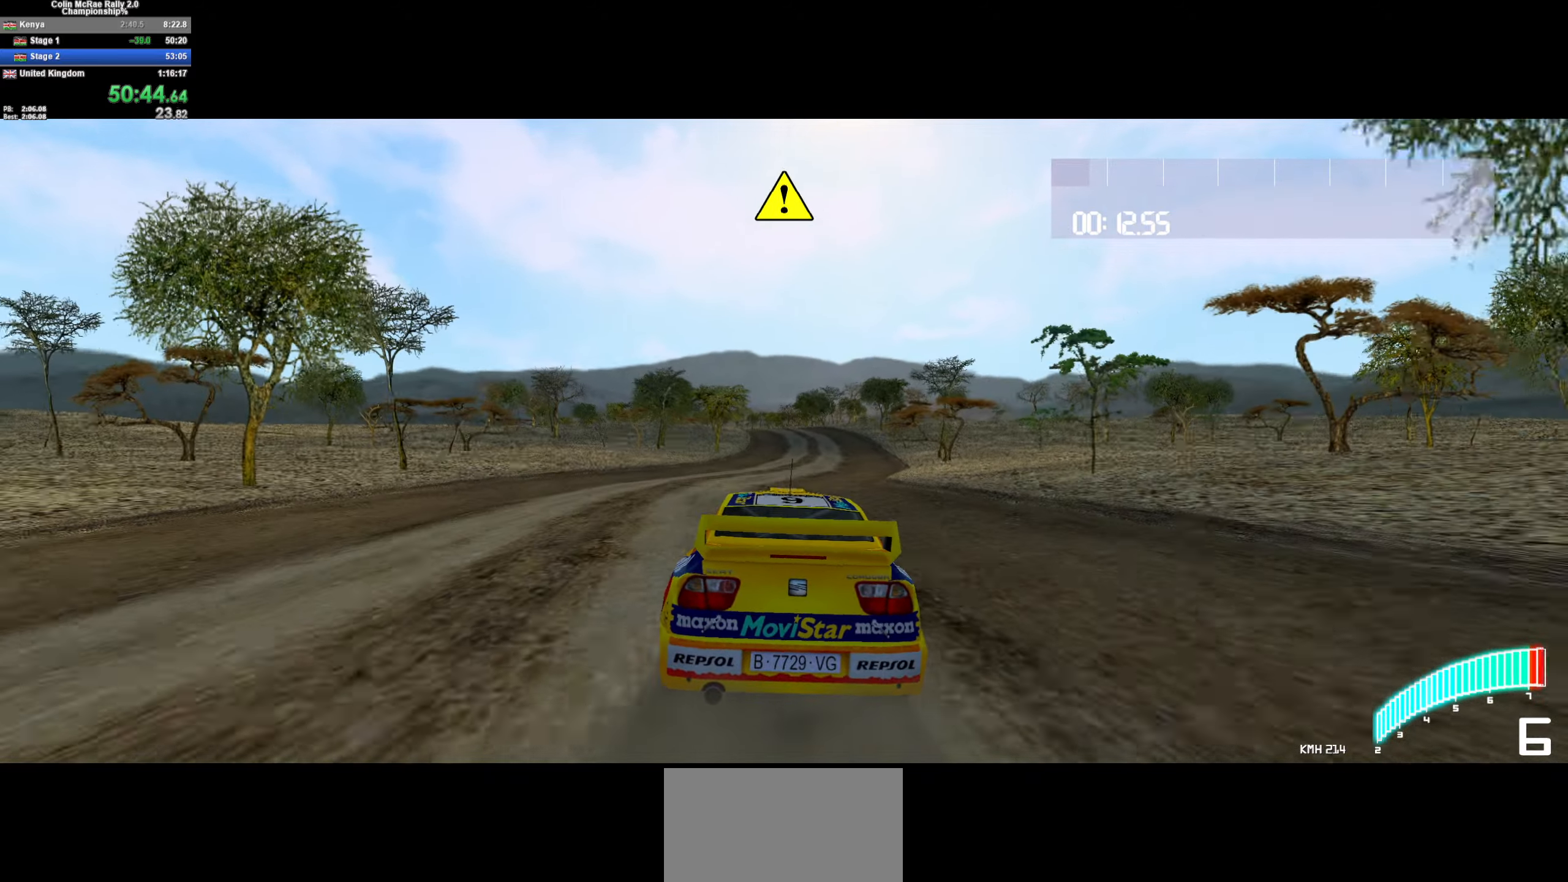
{"keys": ["w"], "events": [[17, "a", "down"], [117, "a", "up"]]}
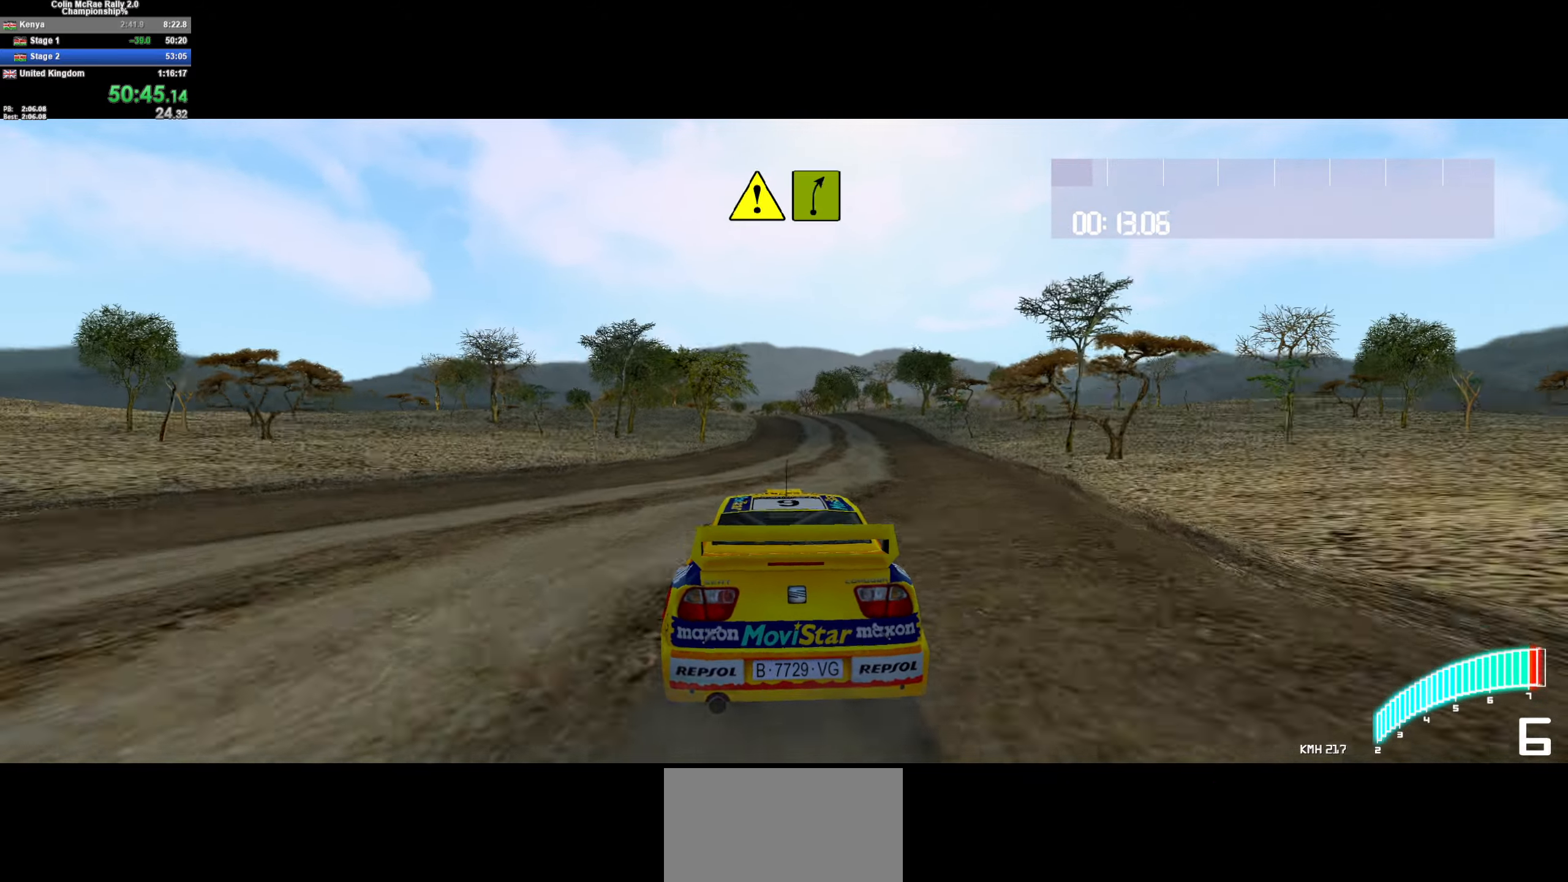
{"keys": ["a", "w"], "events": [[434, "a", "down"]]}
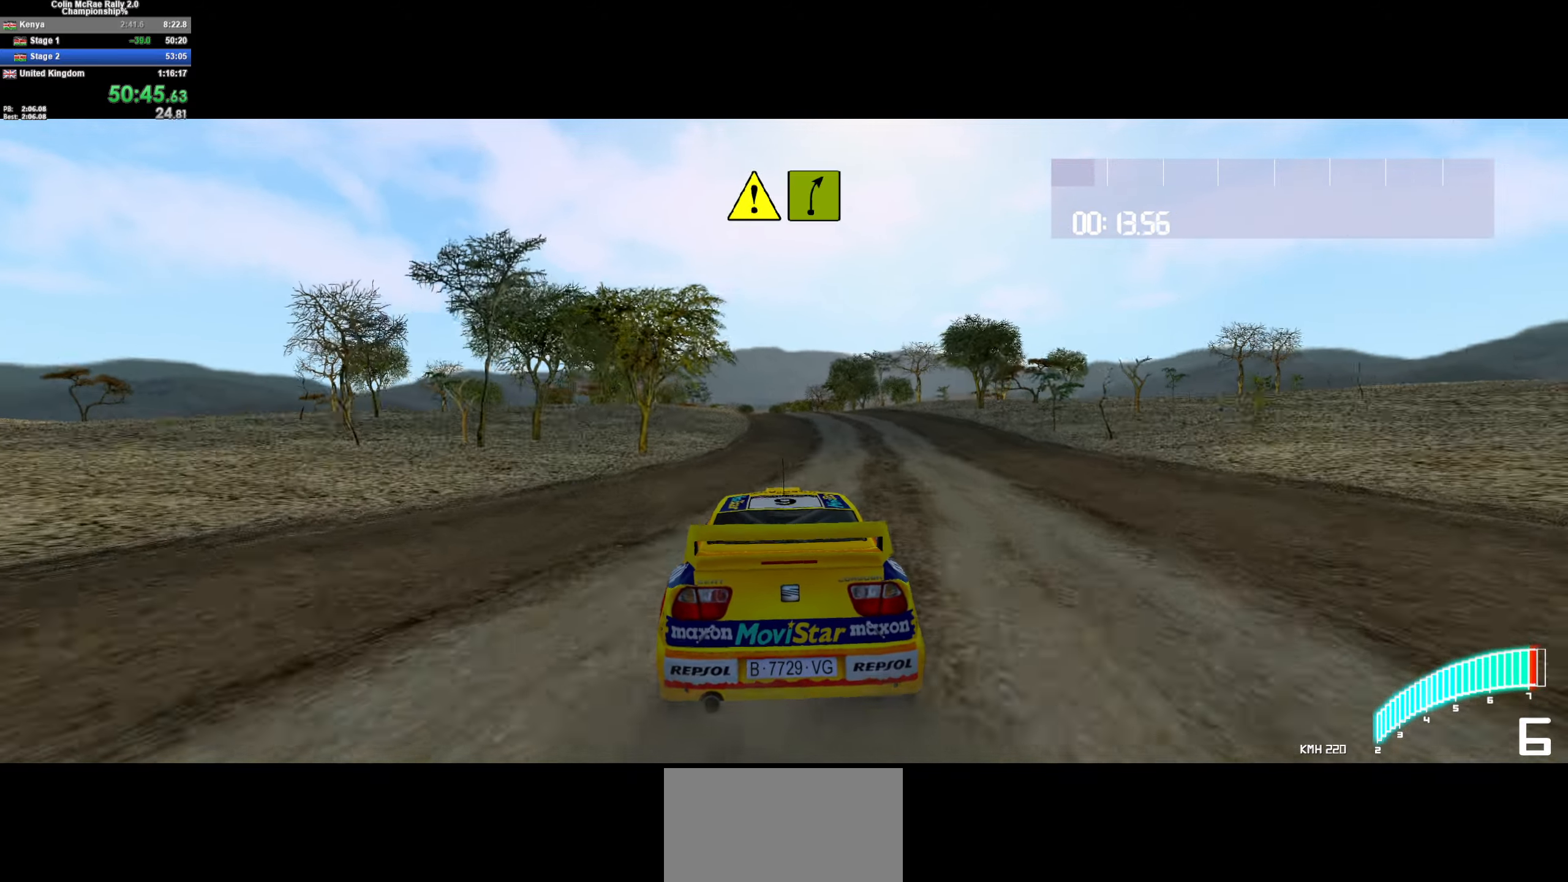
{"keys": ["w"], "events": [[50, "a", "up"], [200, "a", "down"], [300, "a", "up"]]}
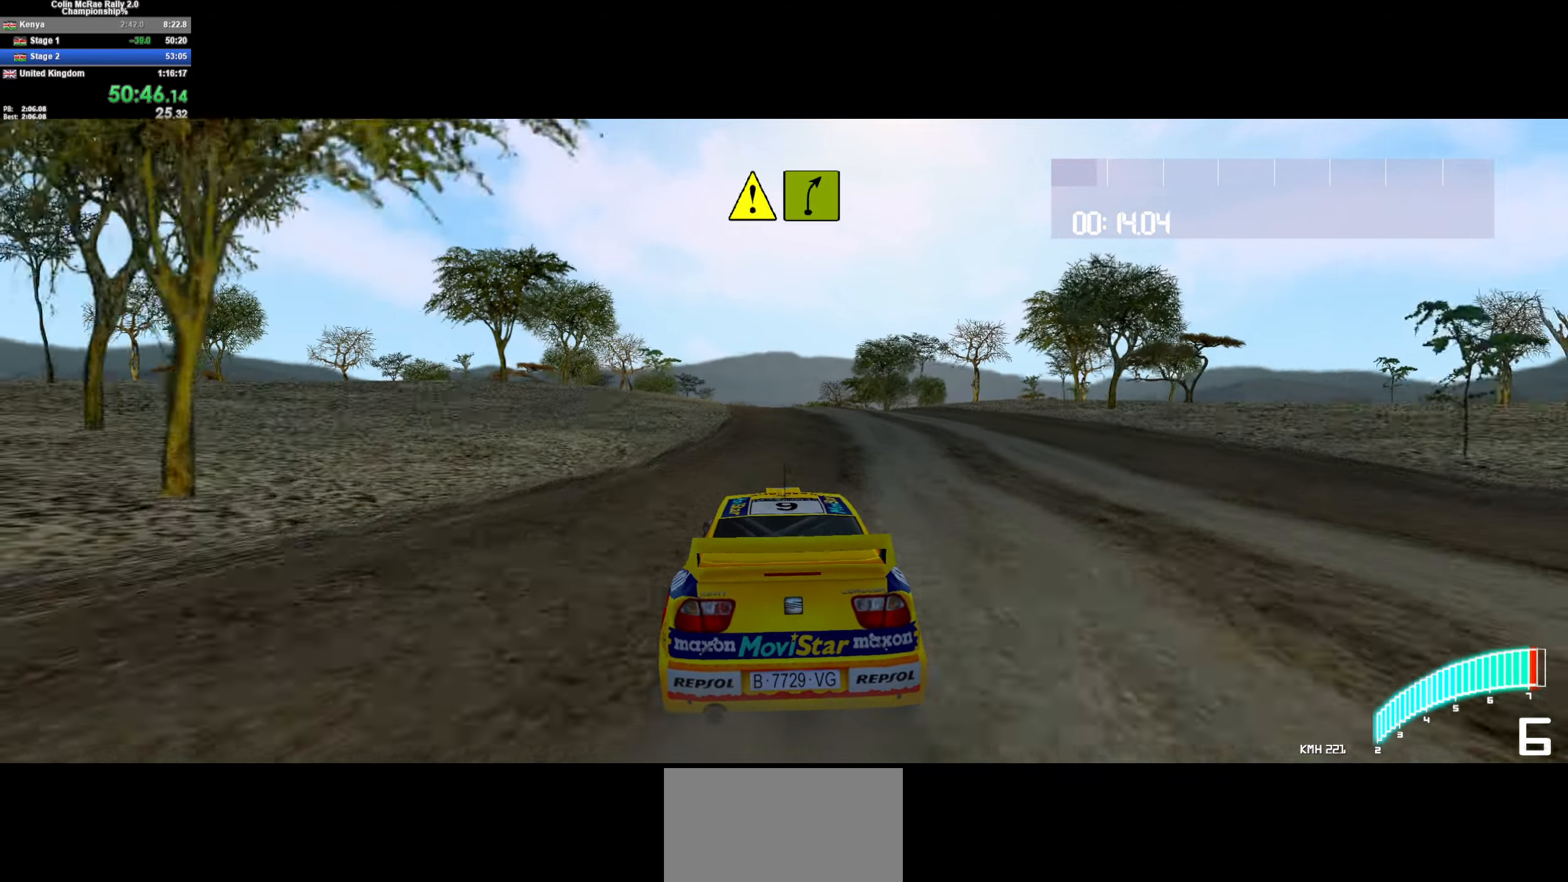
{"keys": ["w"], "events": [[17, "a", "down"], [117, "a", "up"], [450, "a", "down"], [500, "a", "up"]]}
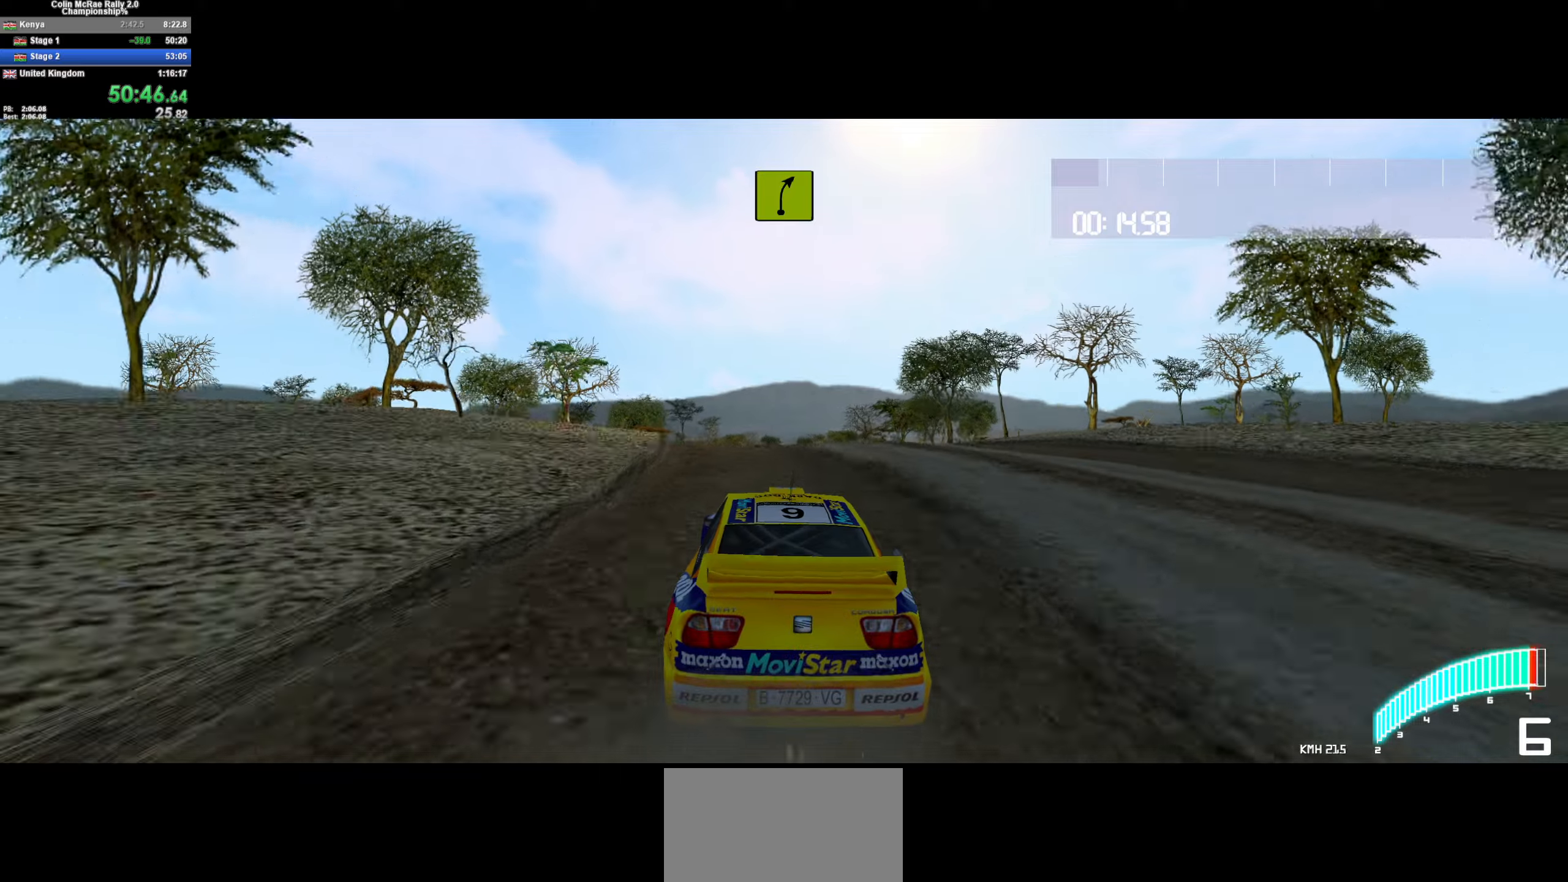
{"keys": ["w"], "events": []}
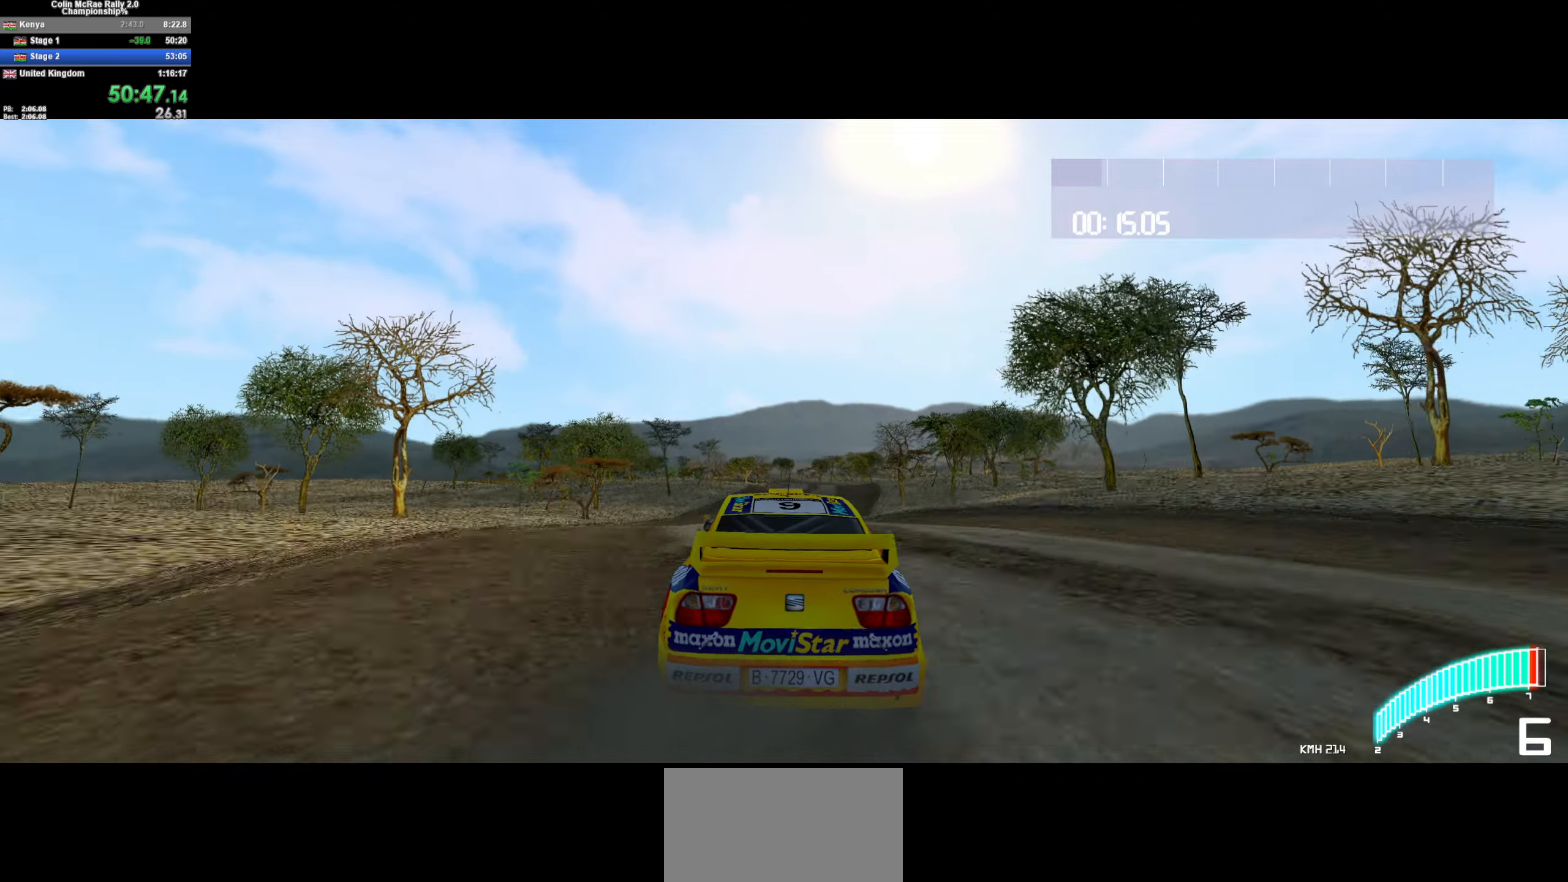
{"keys": ["w"], "events": [[150, "d", "down"], [300, "d", "up"]]}
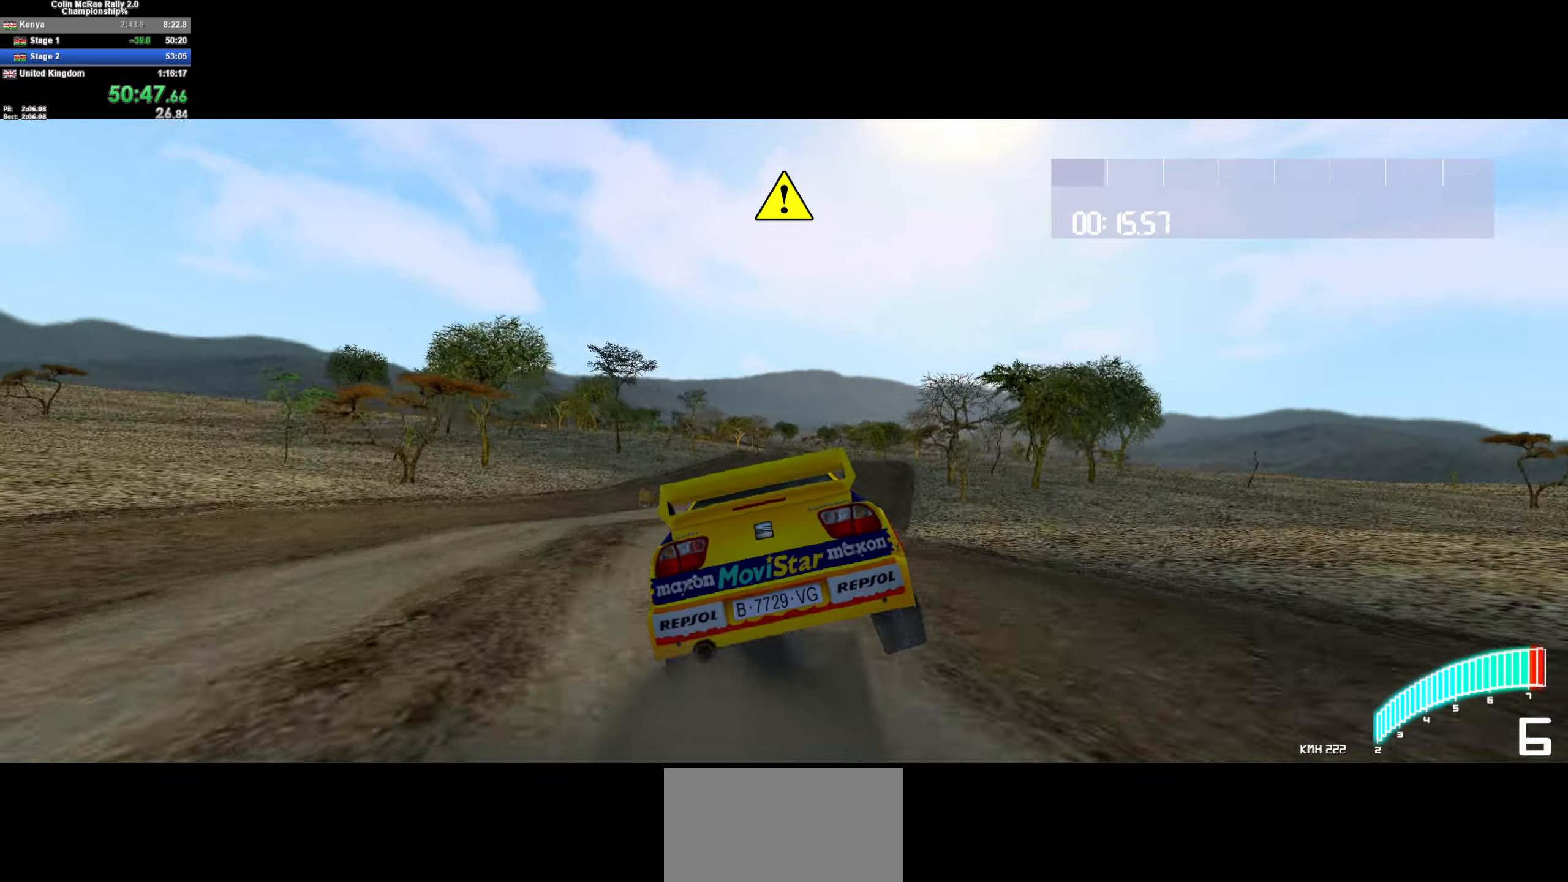
{"keys": ["d", "w"], "events": [[166, "d", "down"], [266, "d", "up"], [450, "d", "down"]]}
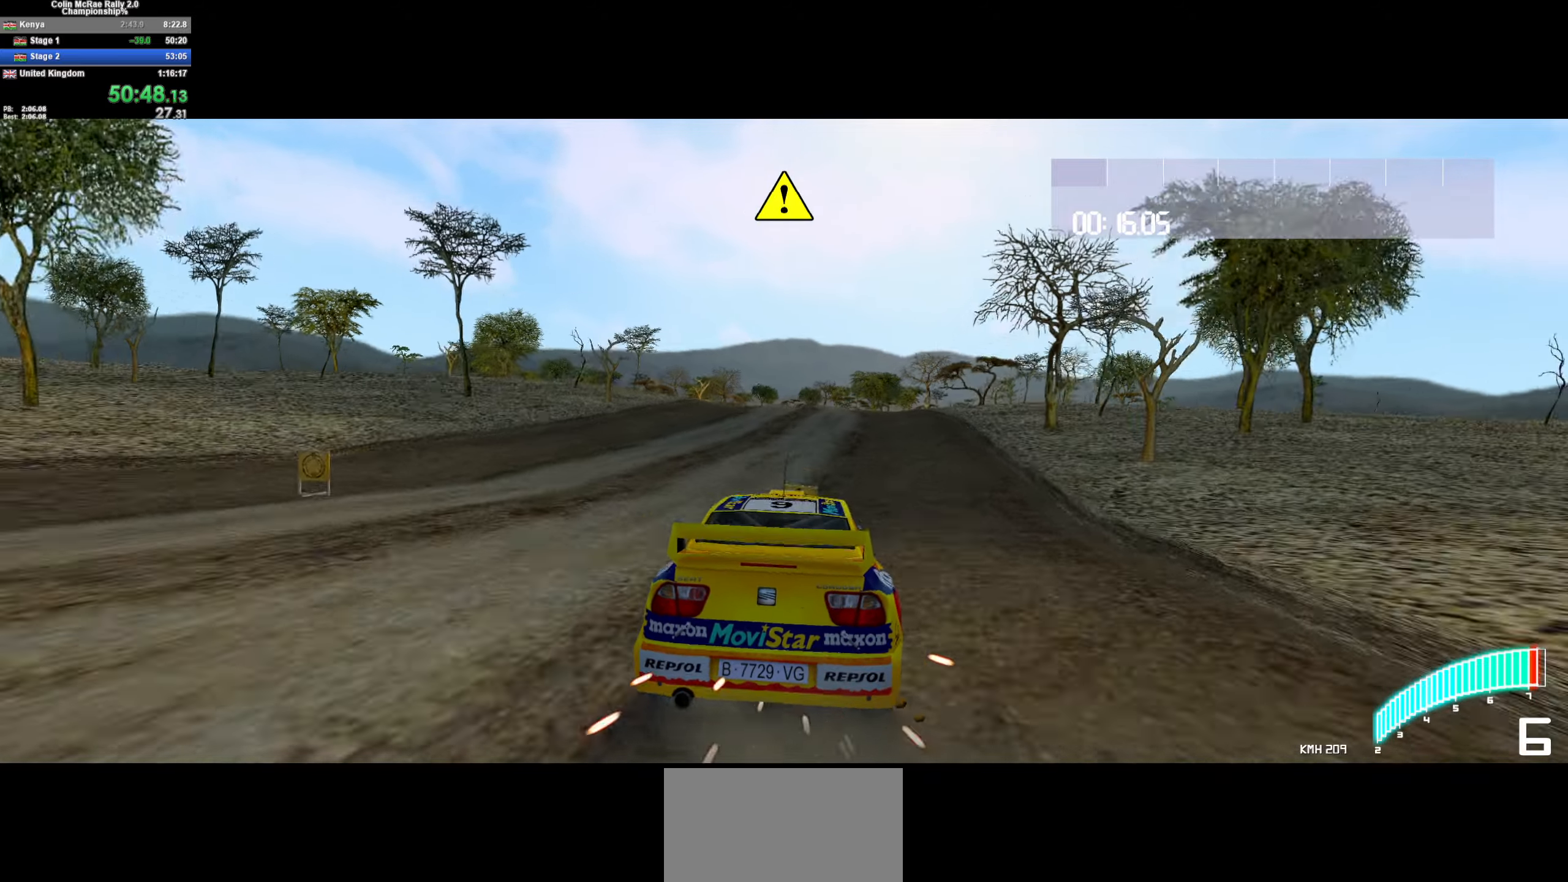
{"keys": ["w"], "events": [[50, "d", "up"], [283, "a", "down"], [366, "a", "up"]]}
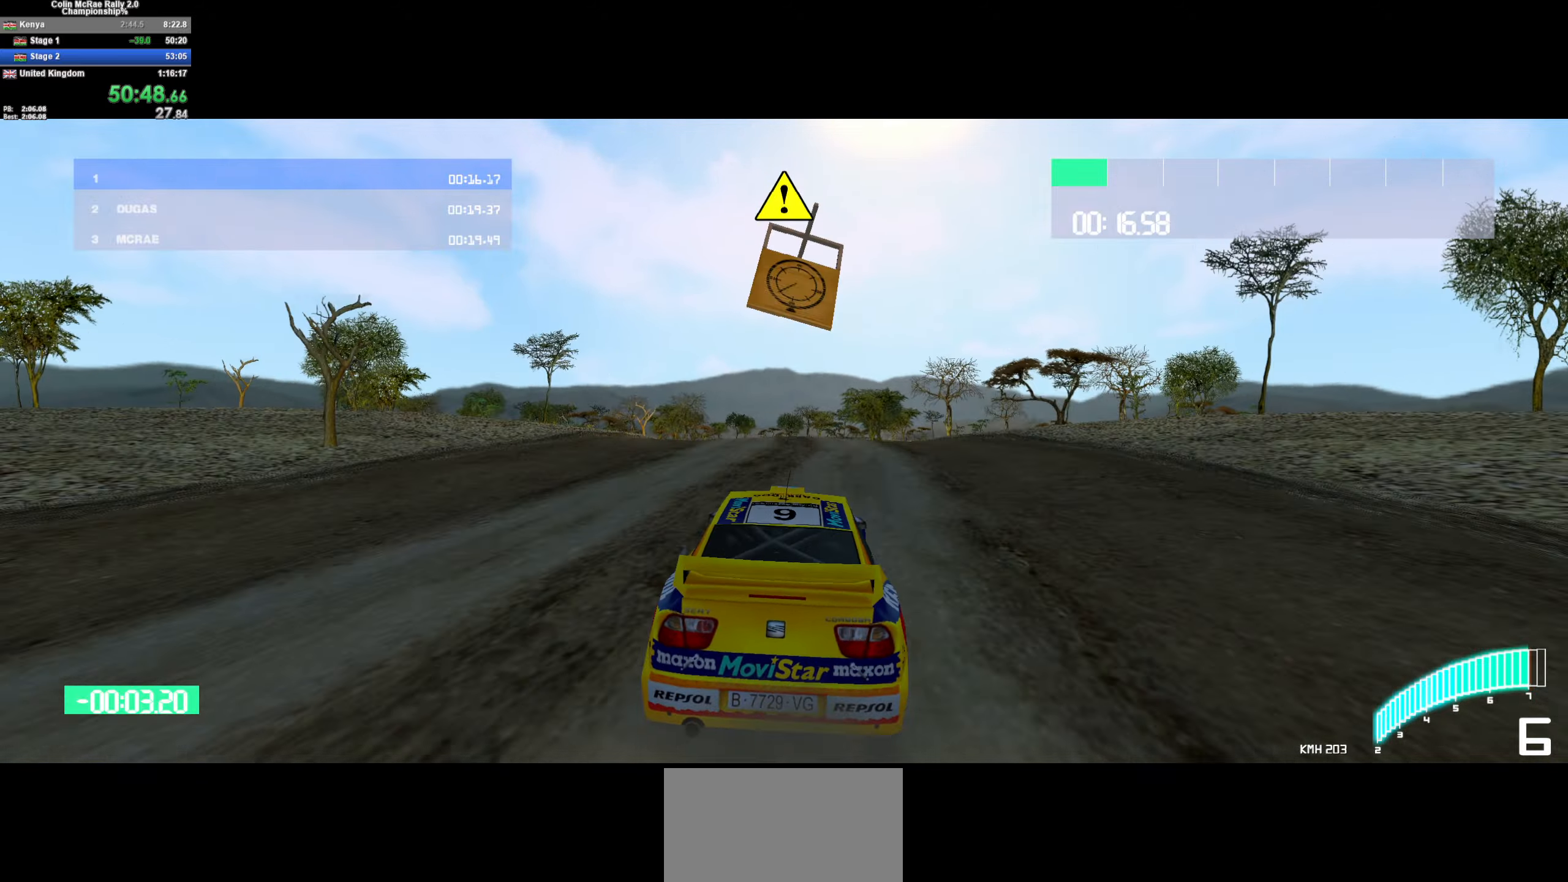
{"keys": ["a", "w"], "events": [[100, "a", "down"], [200, "a", "up"], [483, "a", "down"]]}
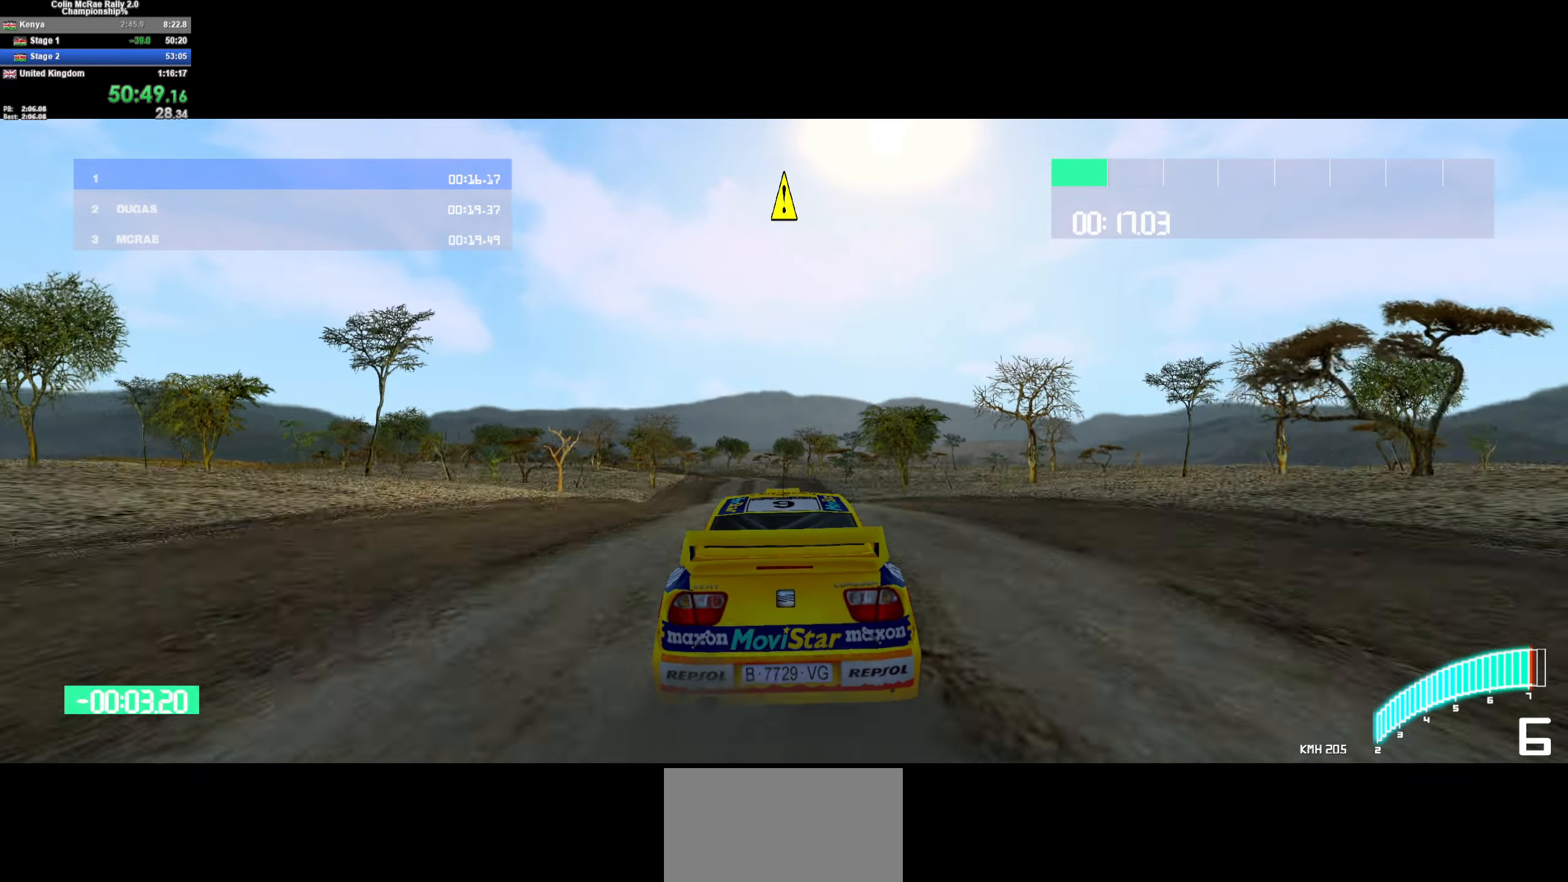
{"keys": ["w"], "events": [[116, "a", "up"]]}
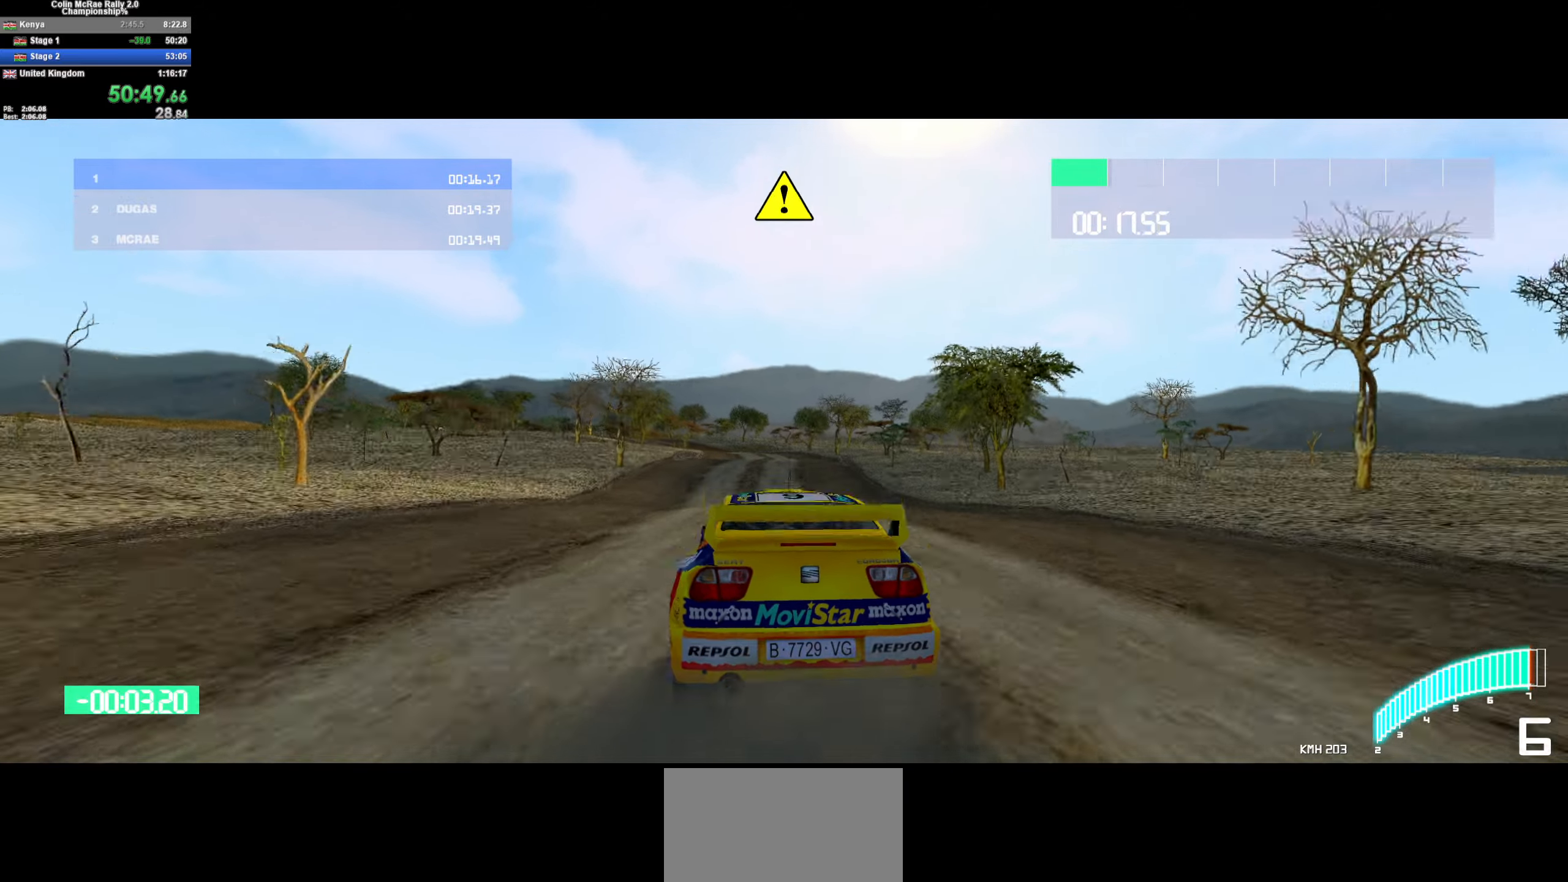
{"keys": ["w"], "events": []}
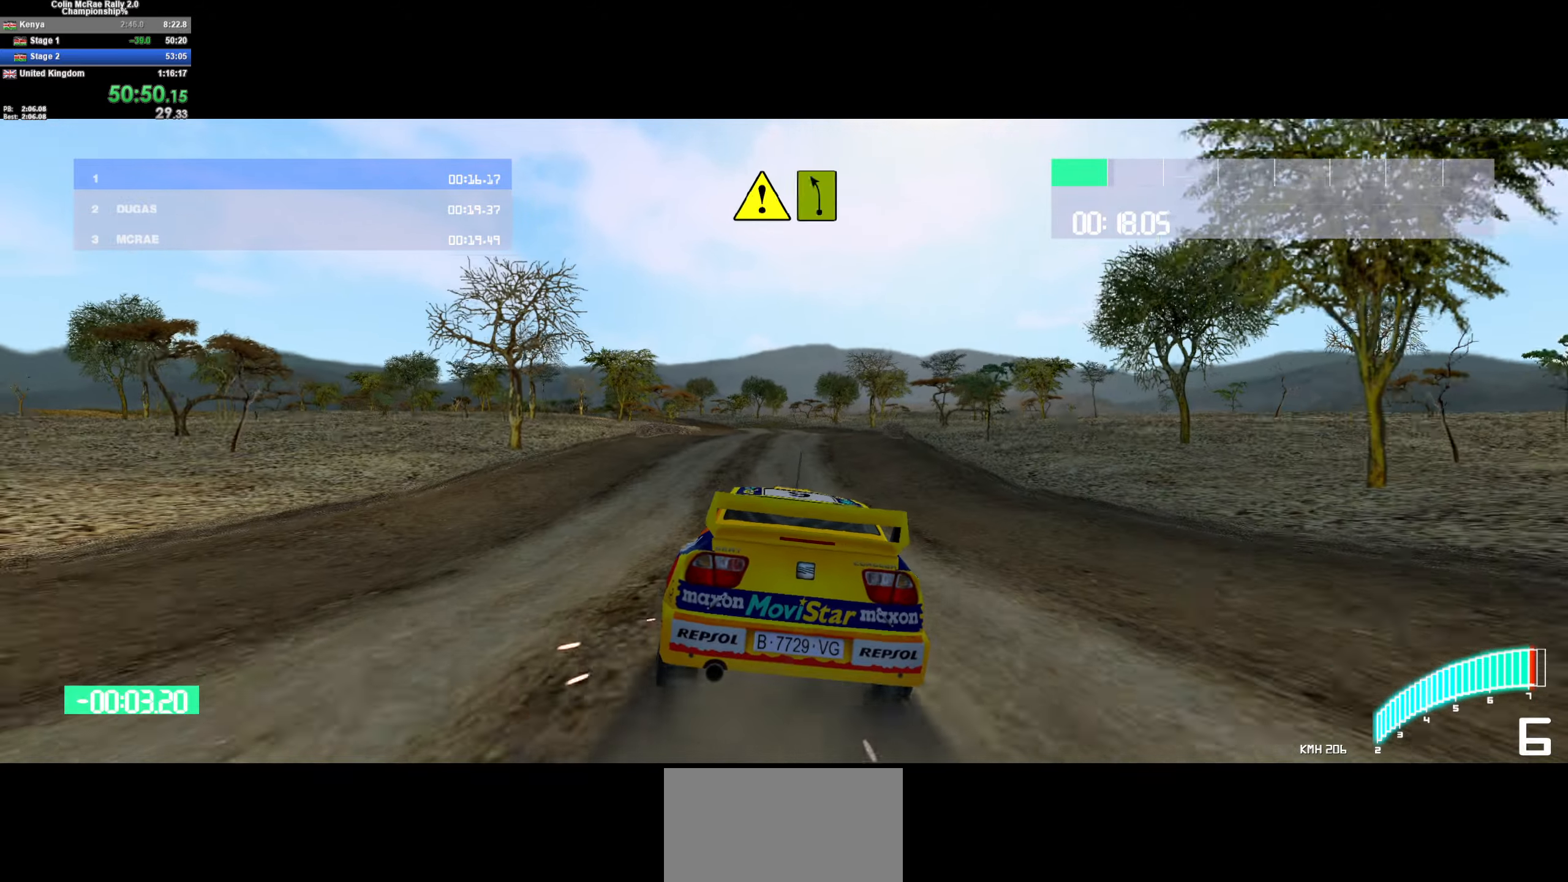
{"keys": ["a", "w"], "events": [[50, "a", "down"], [283, "a", "up"], [433, "a", "down"]]}
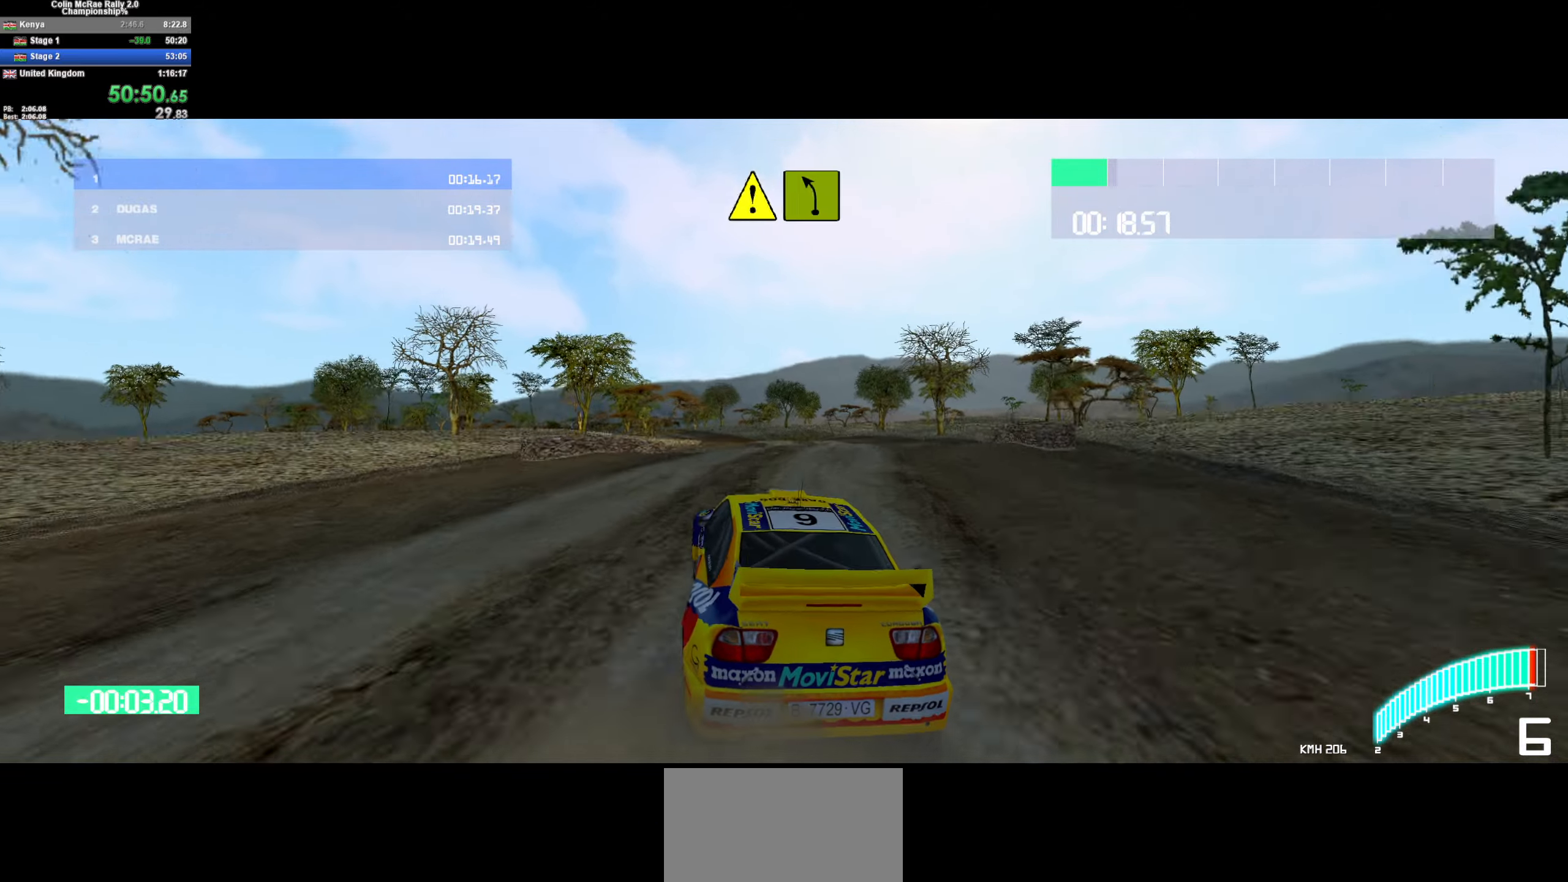
{"keys": ["w"], "events": [[16, "a", "up"], [166, "a", "down"], [250, "a", "up"], [350, "a", "down"], [450, "a", "up"]]}
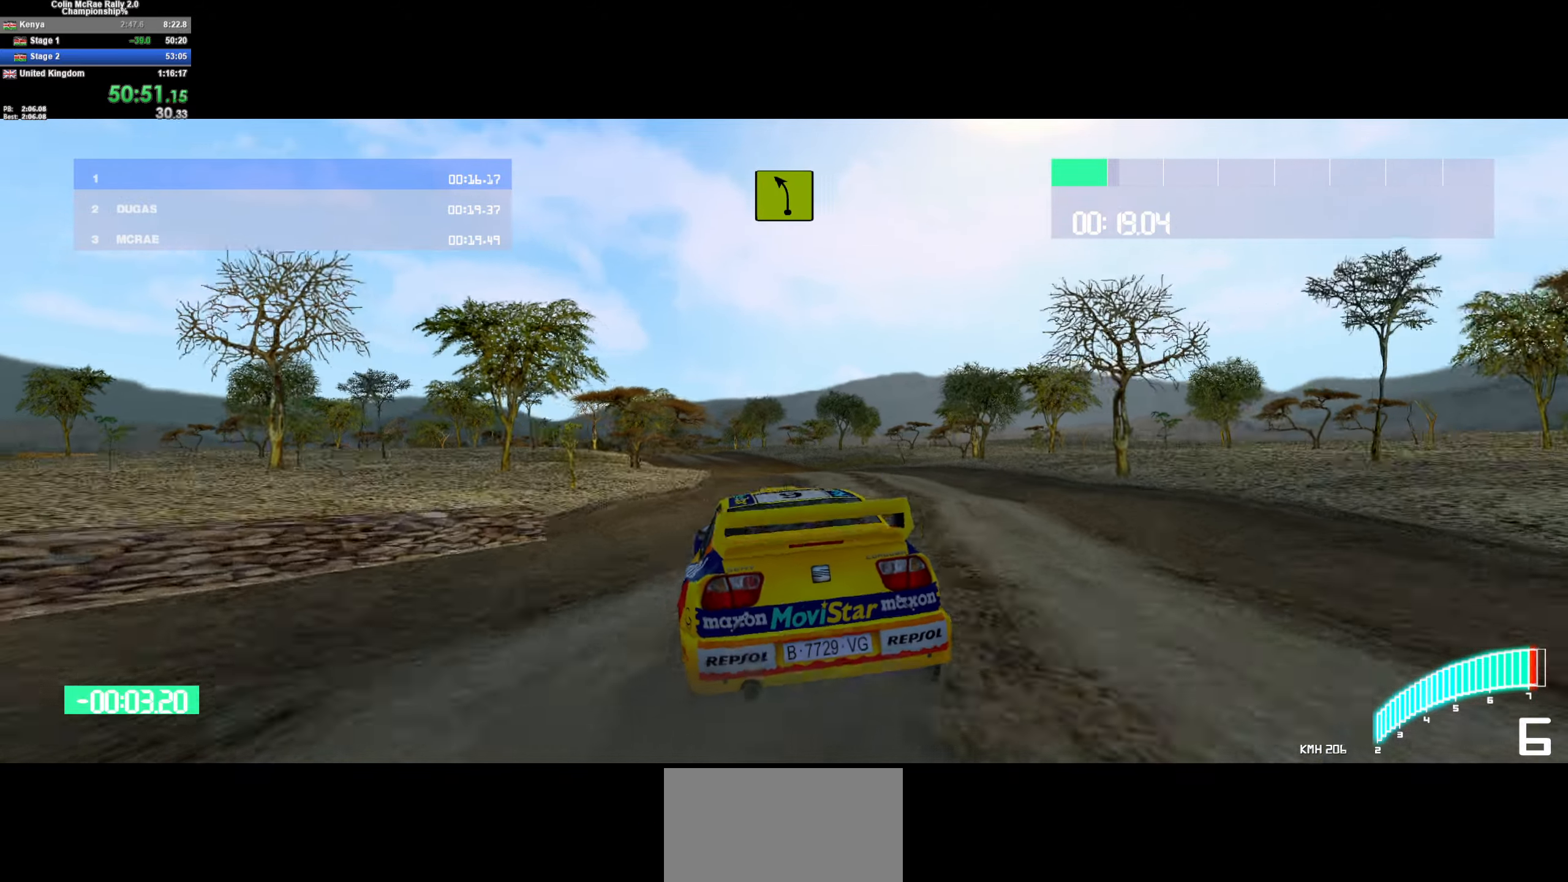
{"keys": ["a", "w"], "events": [[83, "a", "down"], [283, "a", "up"], [383, "a", "down"]]}
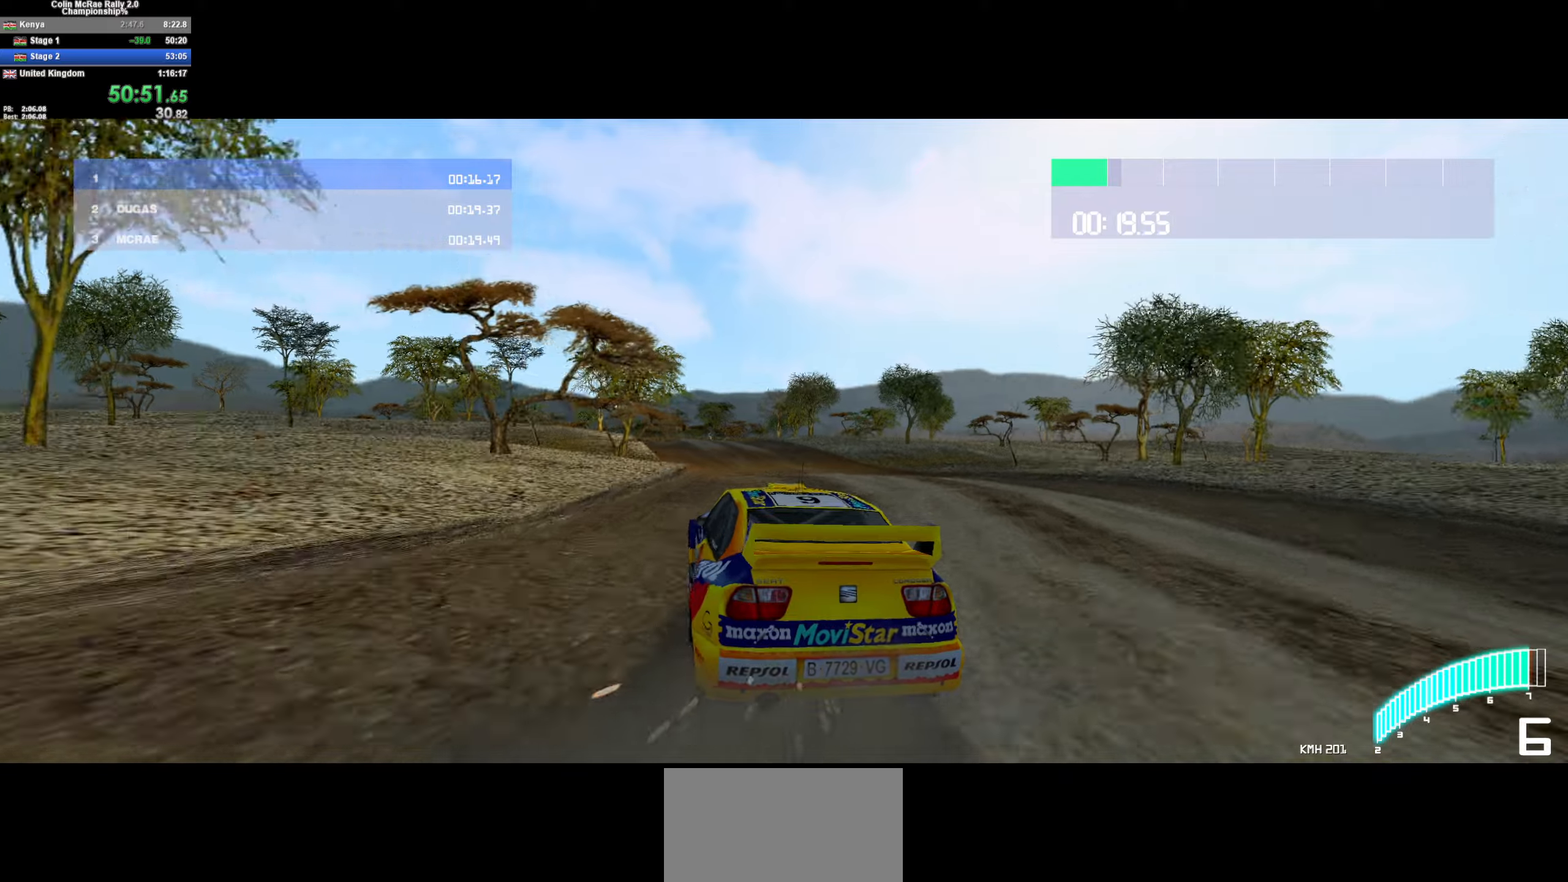
{"keys": ["d", "w"], "events": [[50, "a", "up"], [300, "d", "down"]]}
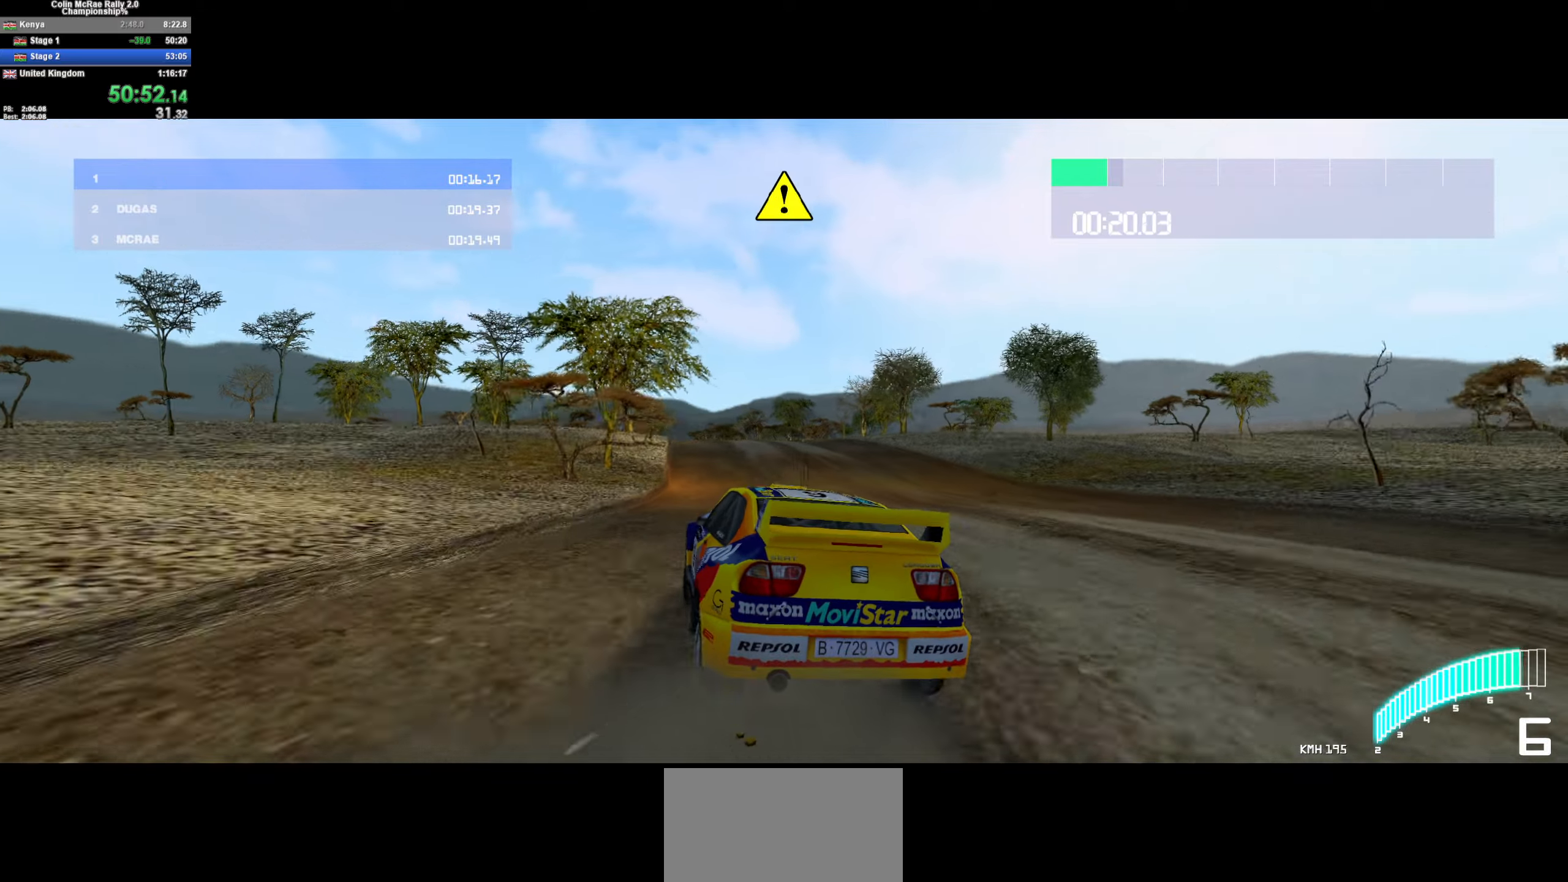
{"keys": ["w"], "events": [[217, "d", "up"], [350, "d", "down"], [500, "d", "up"]]}
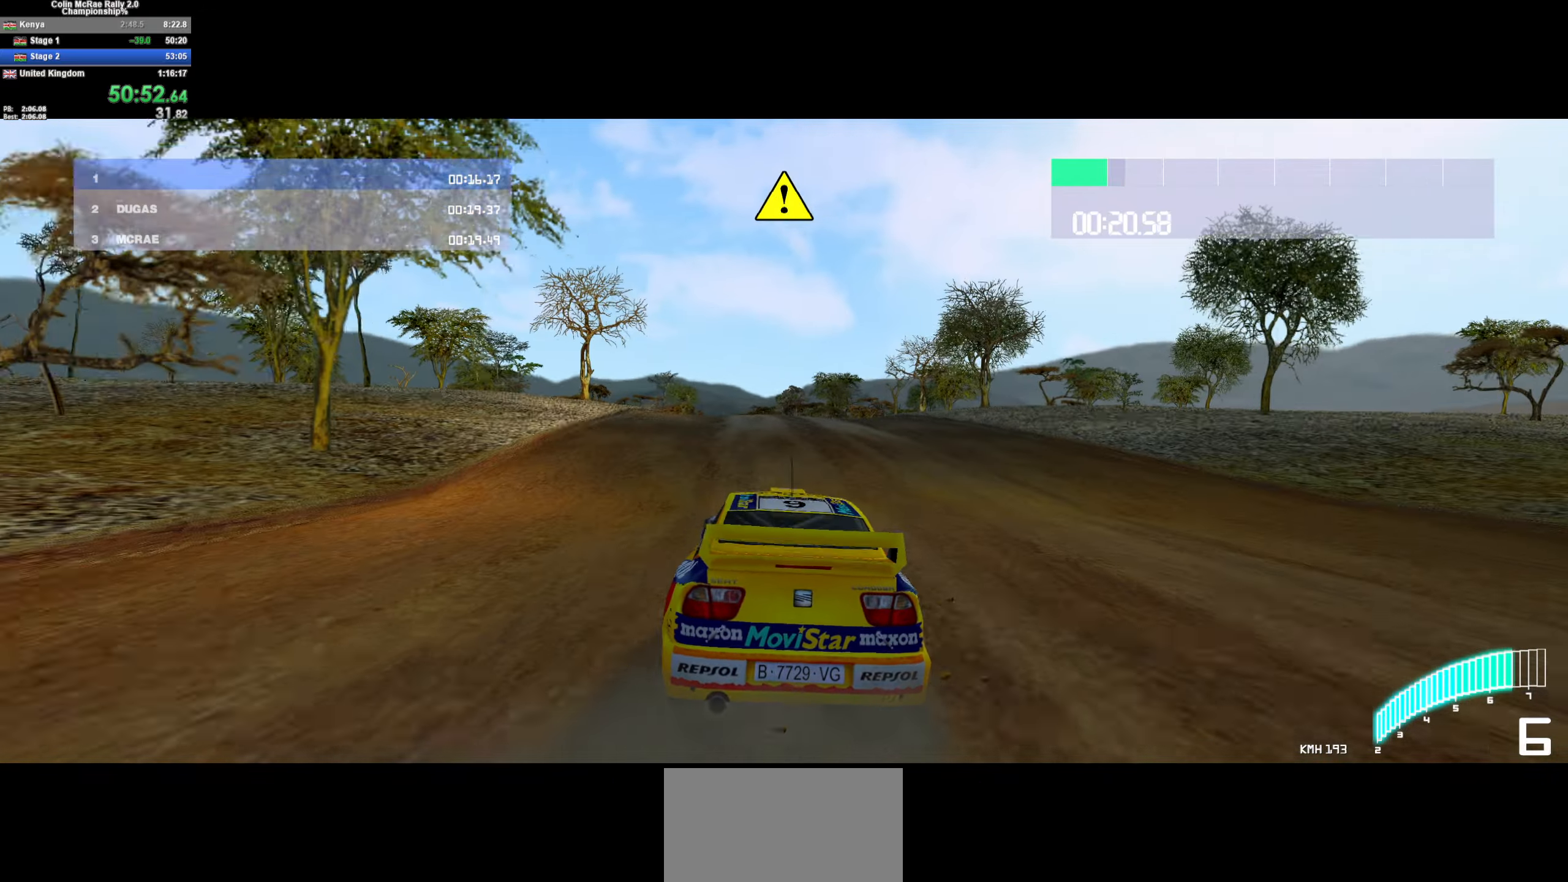
{"keys": ["w"], "events": [[283, "a", "down"], [367, "a", "up"]]}
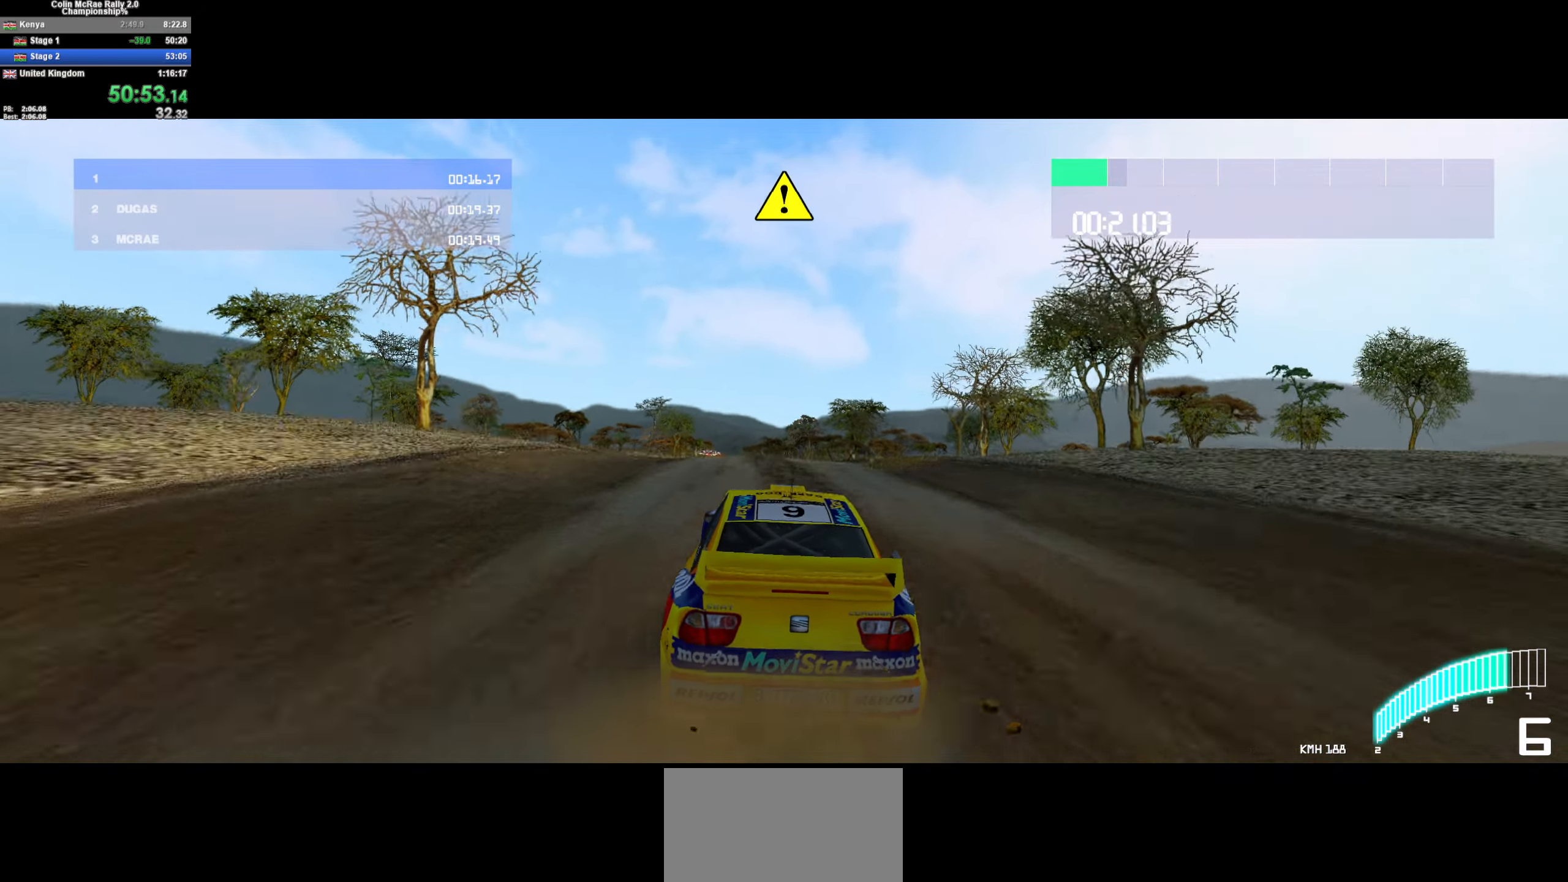
{"keys": ["w"], "events": [[17, "a", "down"], [150, "a", "up"], [250, "a", "down"], [333, "a", "up"]]}
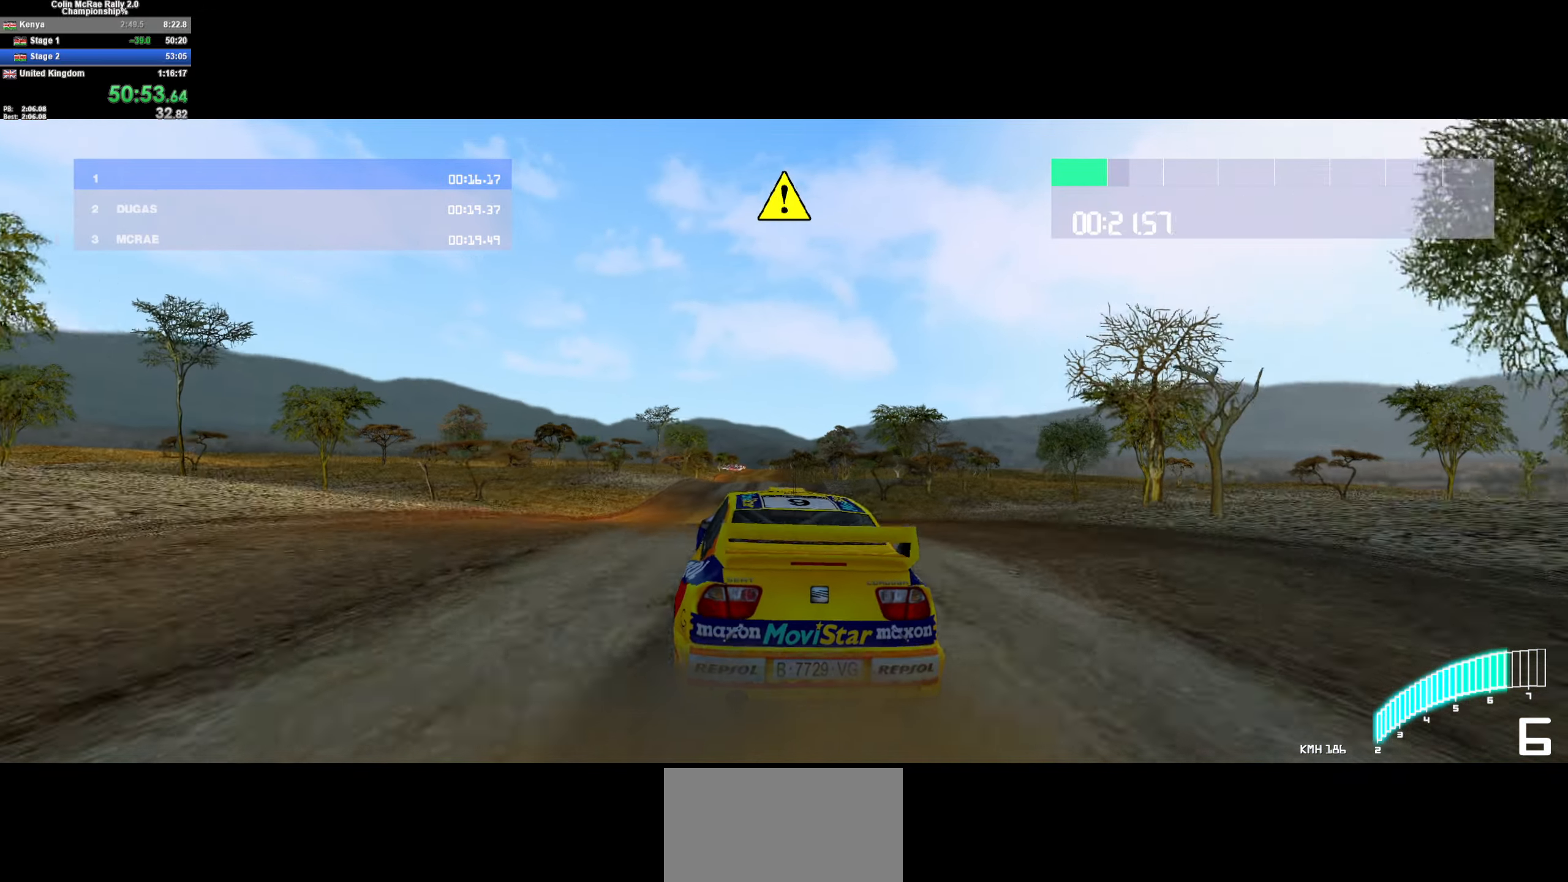
{"keys": ["d", "w"], "events": [[500, "d", "down"]]}
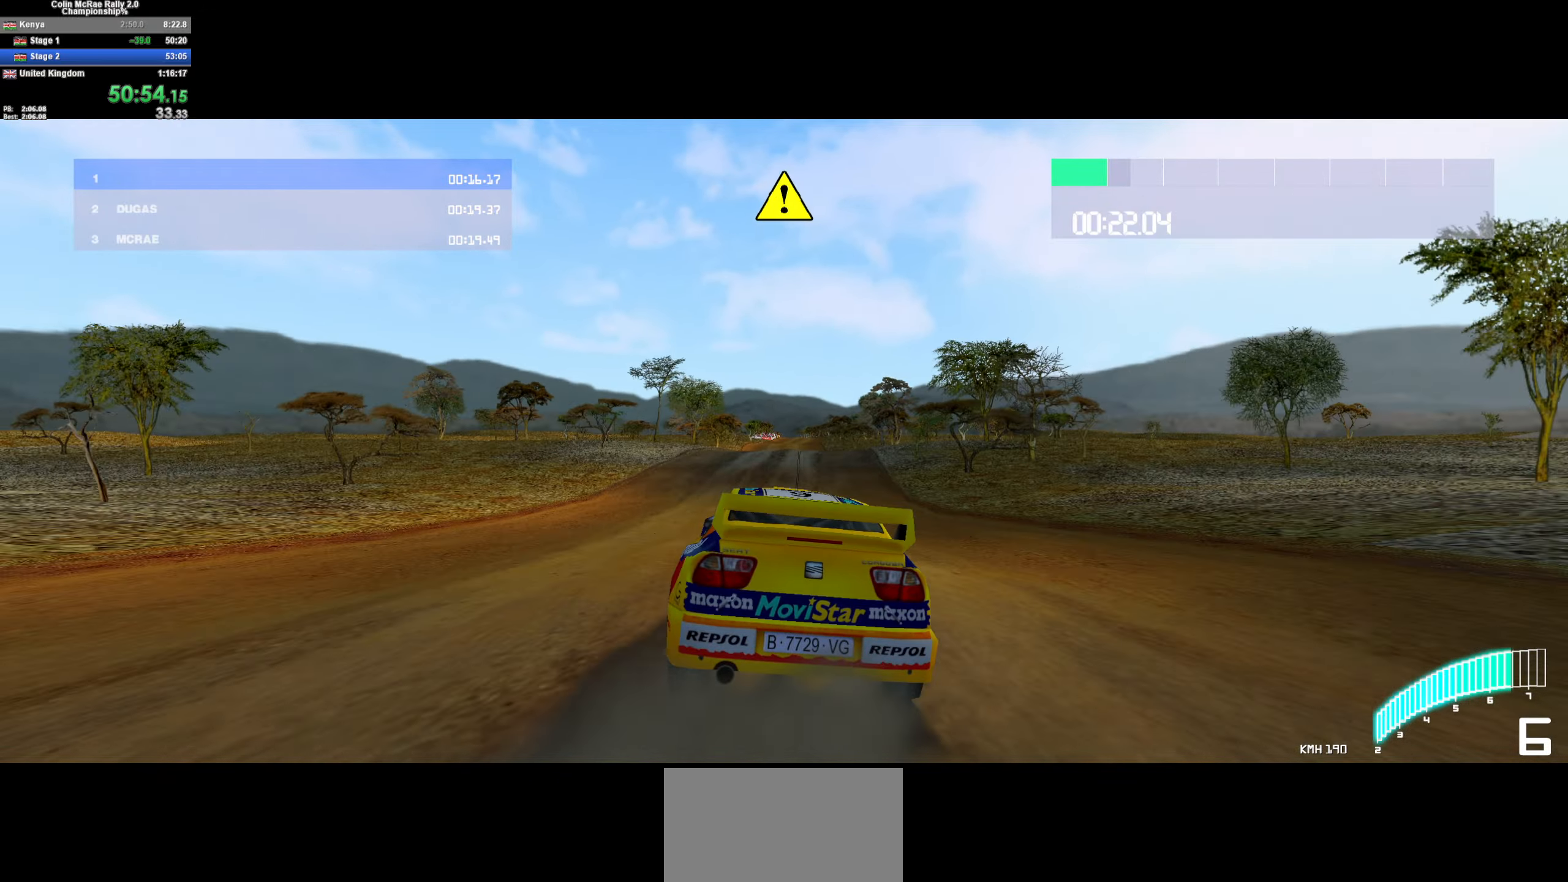
{"keys": ["w"], "events": [[133, "d", "up"], [367, "d", "down"], [467, "d", "up"]]}
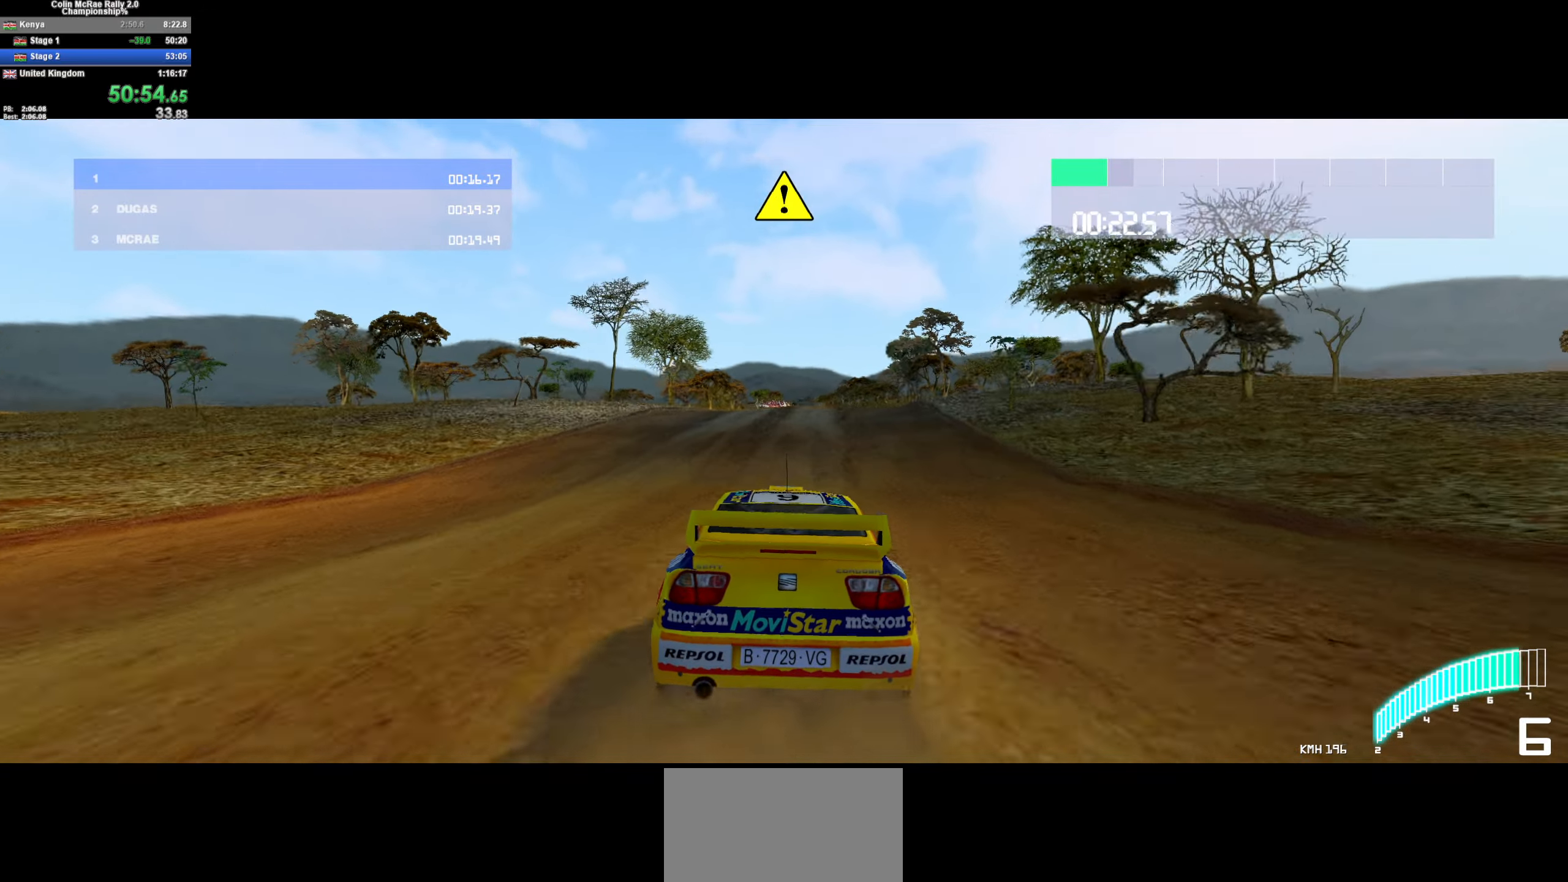
{"keys": ["w"], "events": [[167, "d", "down"], [300, "d", "up"]]}
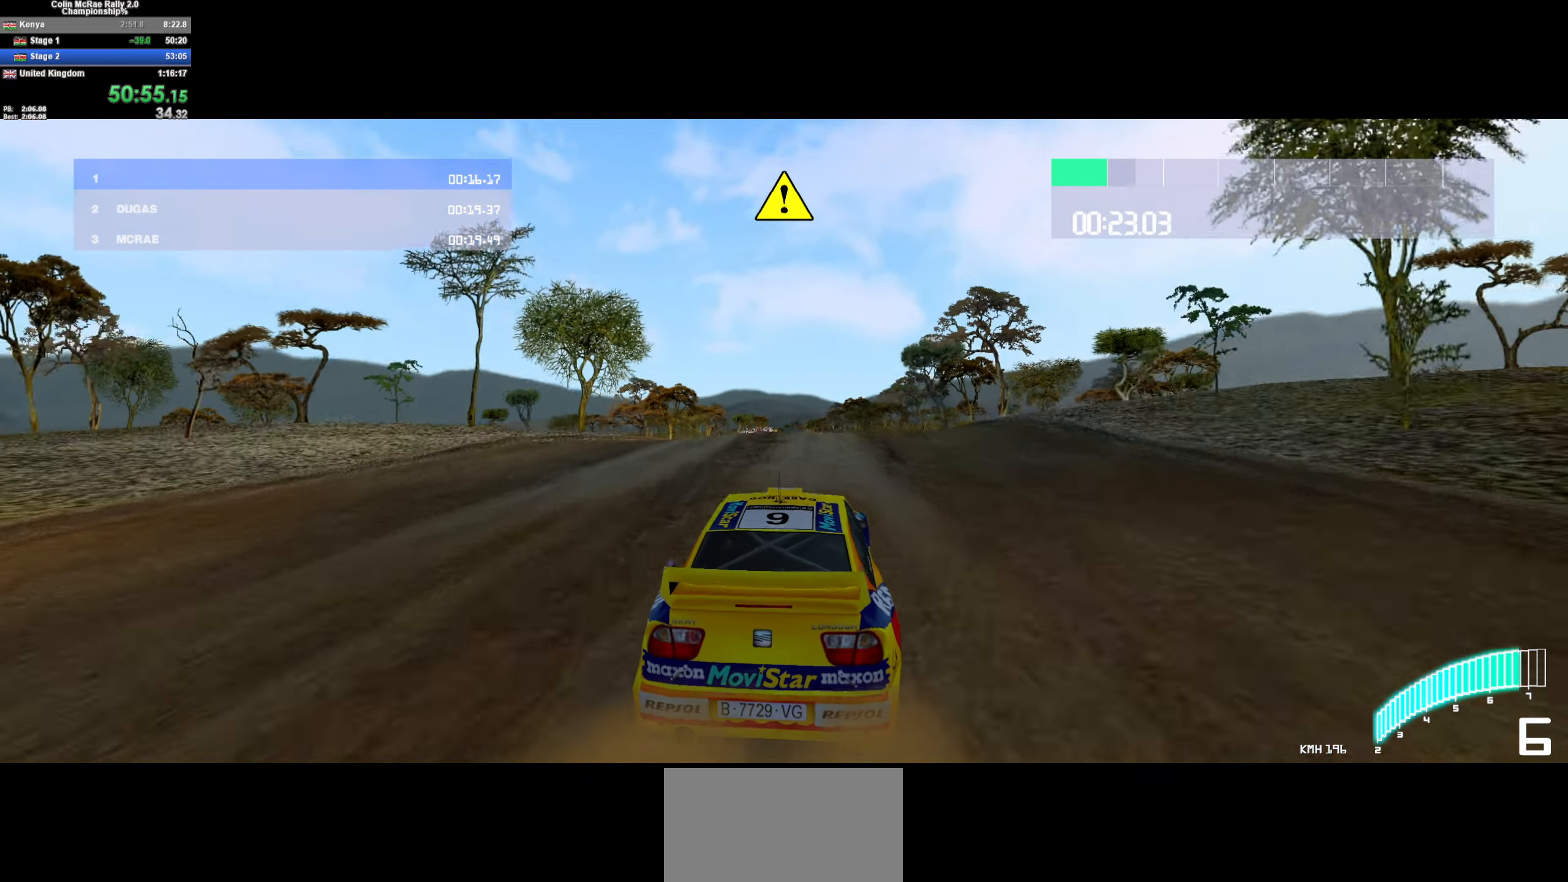
{"keys": ["w"], "events": [[117, "a", "down"], [217, "a", "up"]]}
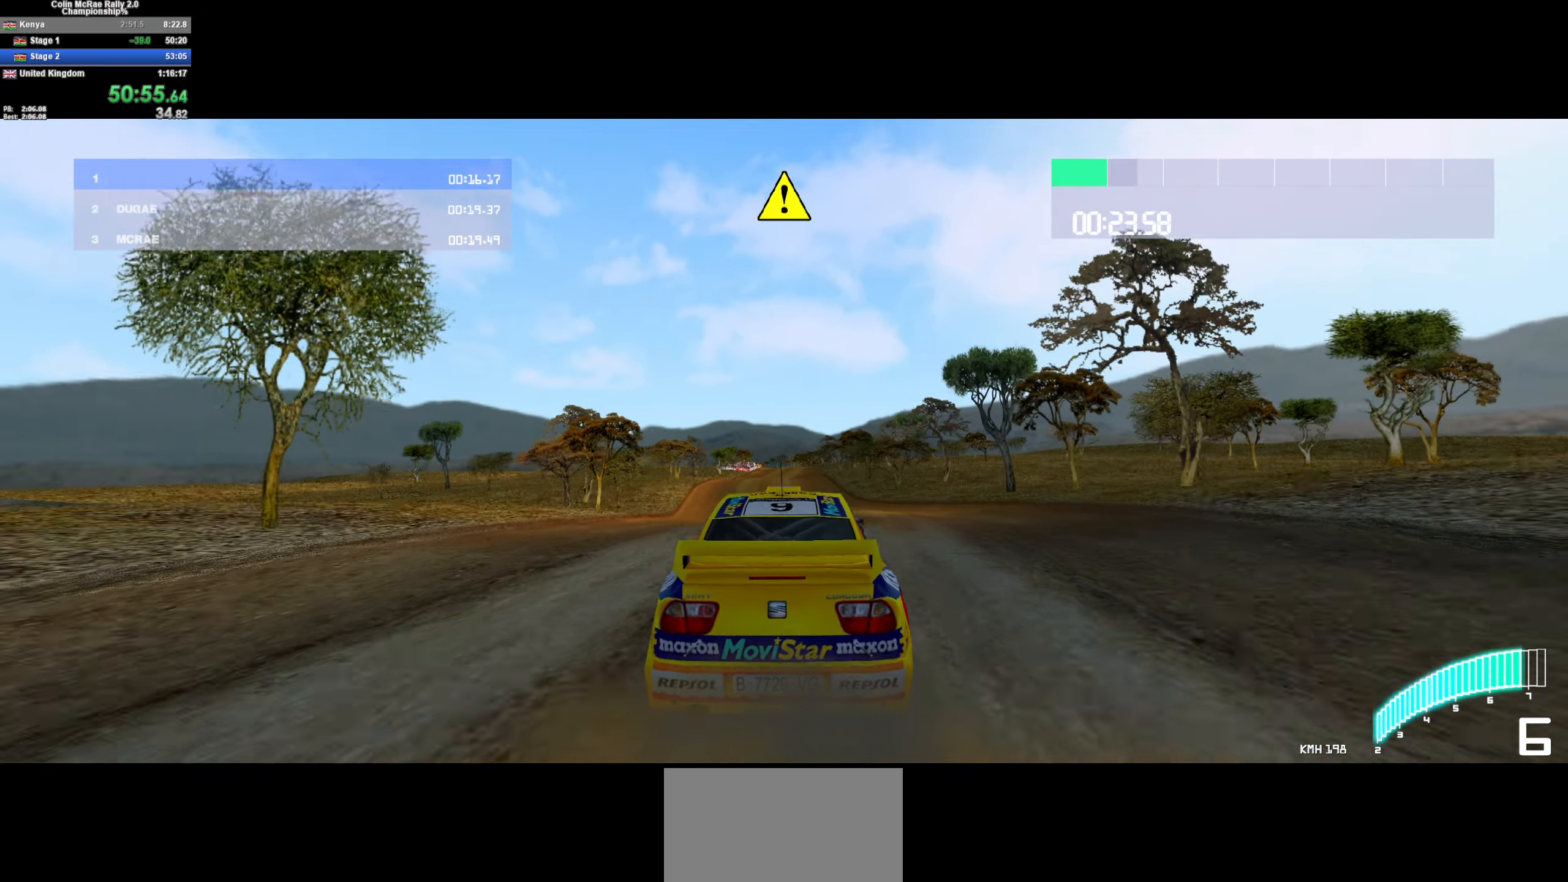
{"keys": ["w"], "events": [[83, "a", "down"], [183, "a", "up"]]}
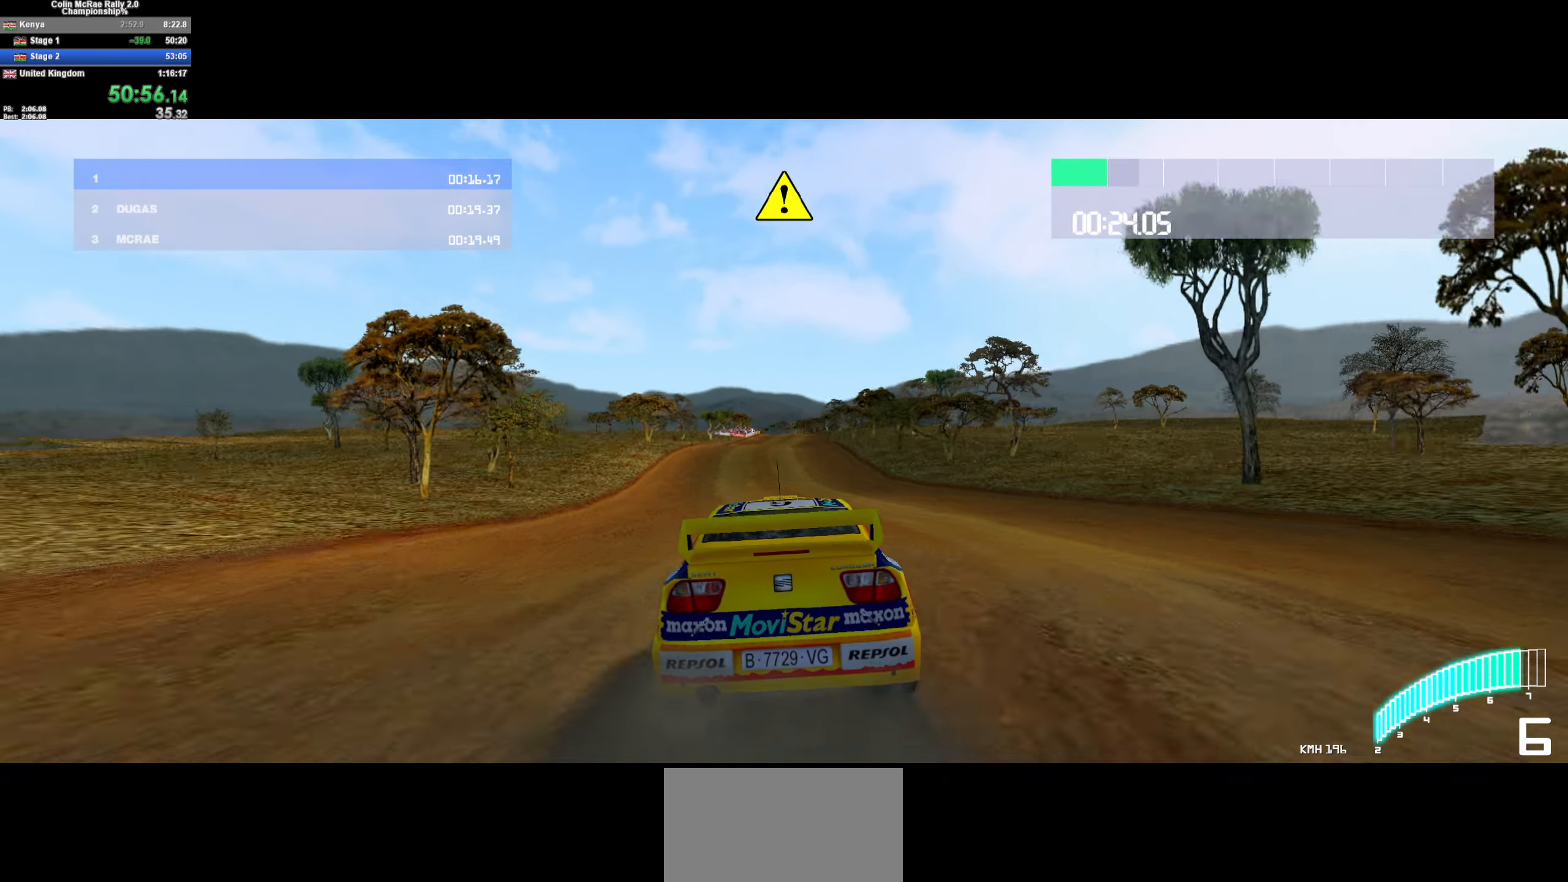
{"keys": ["w"], "events": []}
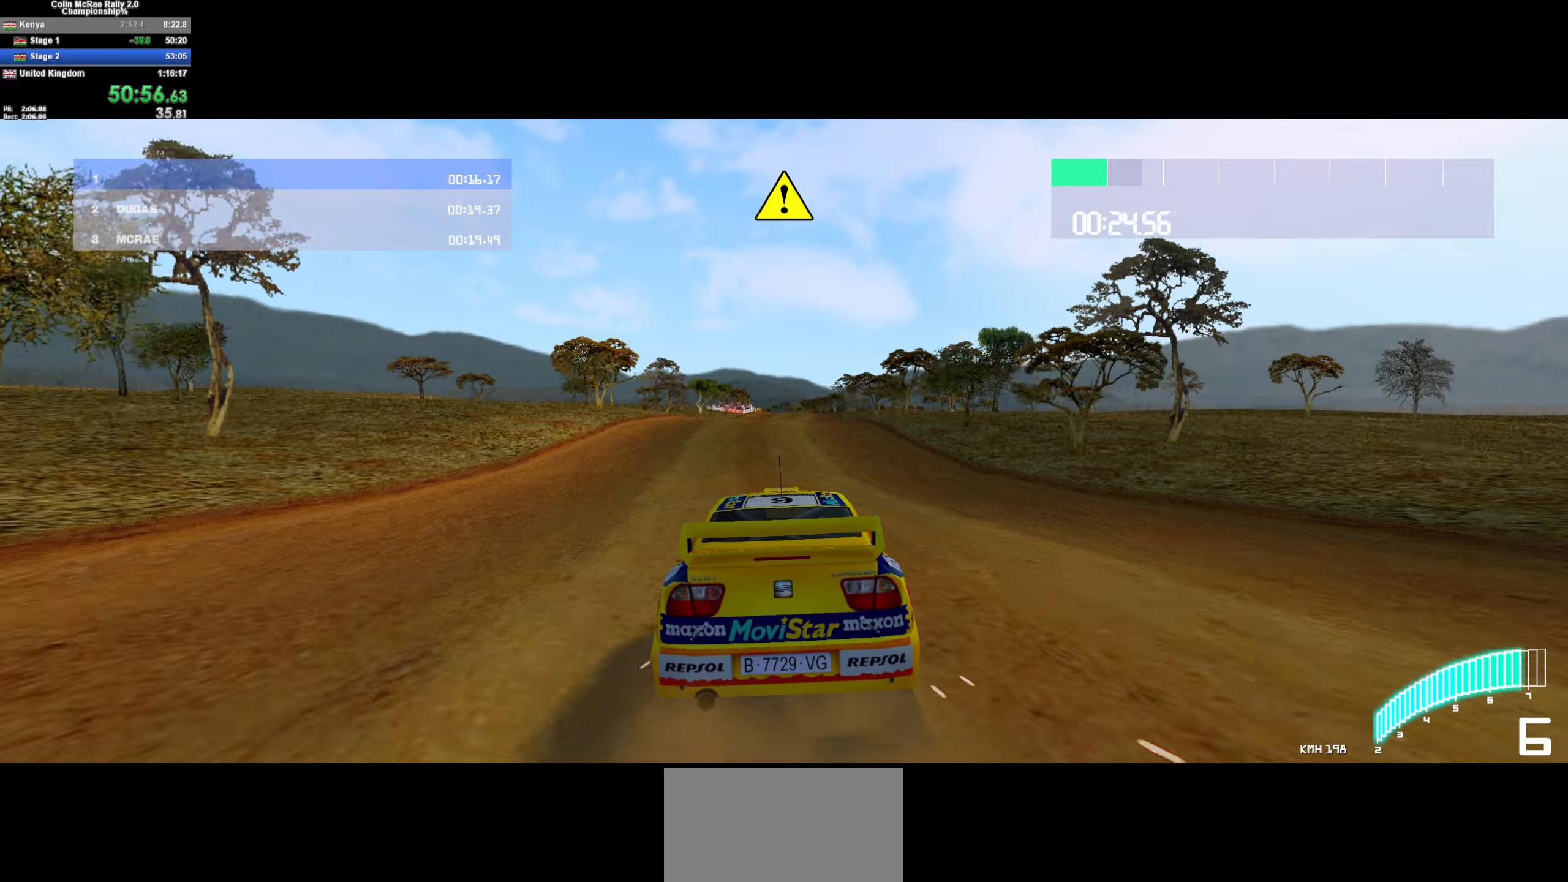
{"keys": ["d", "w"], "events": [[217, "d", "down"], [267, "d", "up"], [450, "d", "down"]]}
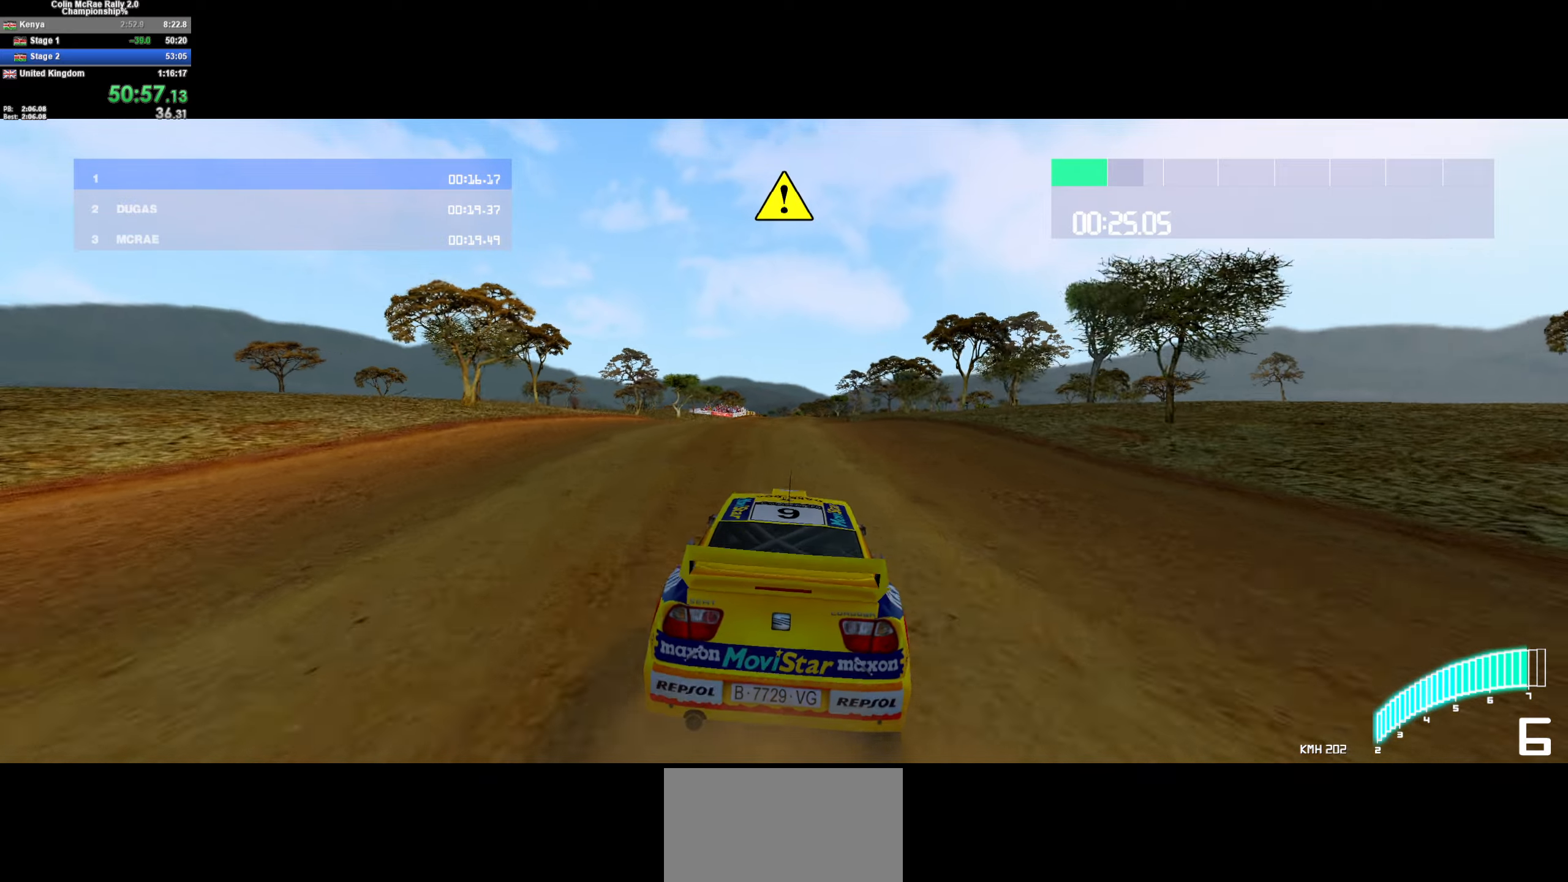
{"keys": ["w"], "events": [[50, "d", "up"]]}
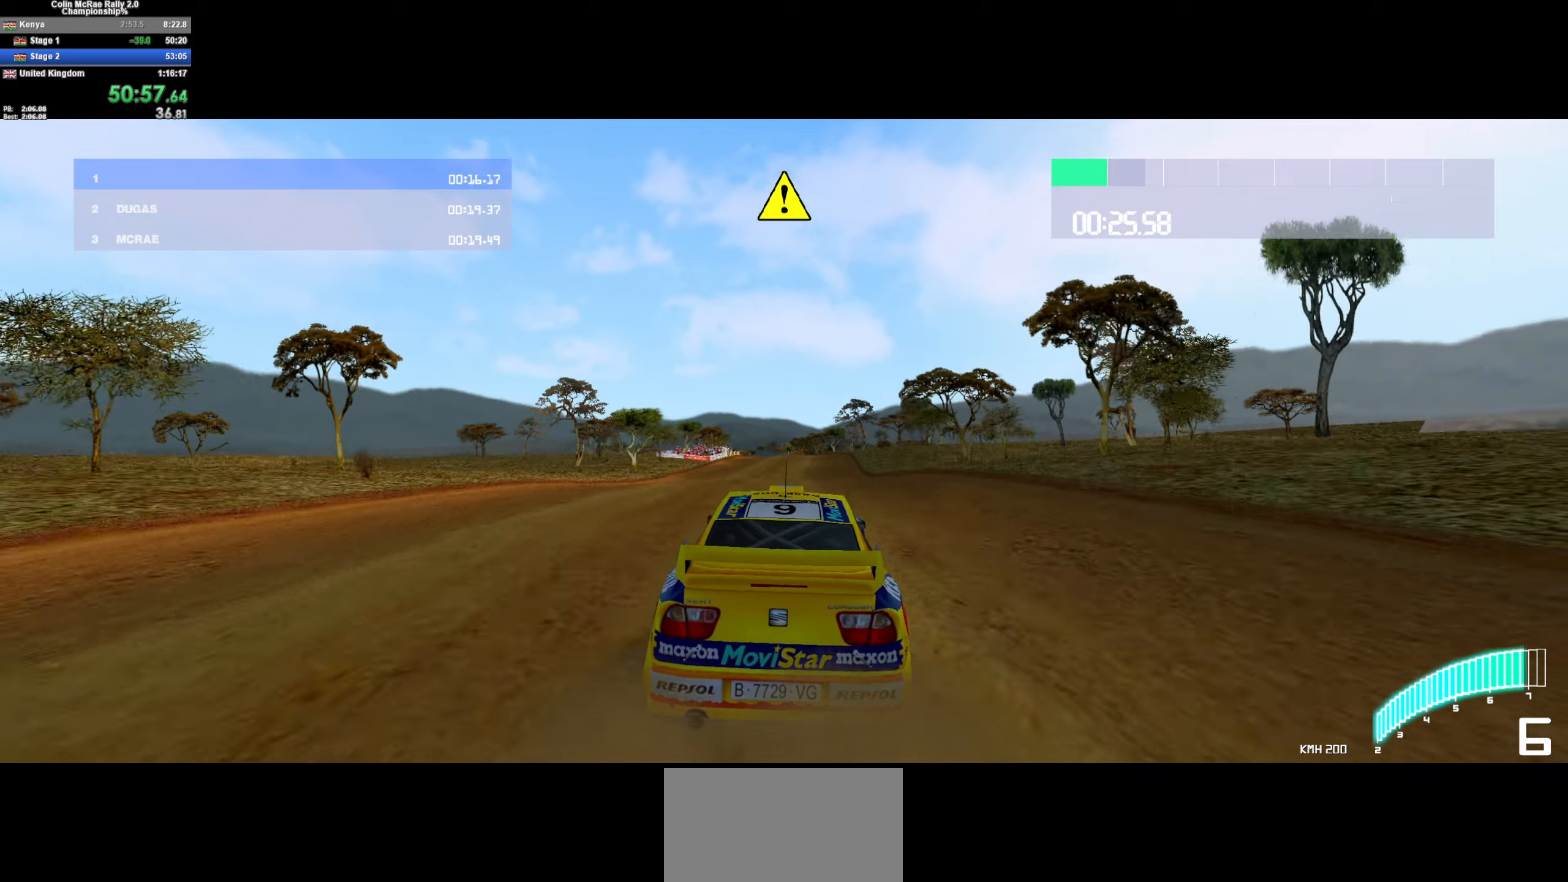
{"keys": ["w"], "events": []}